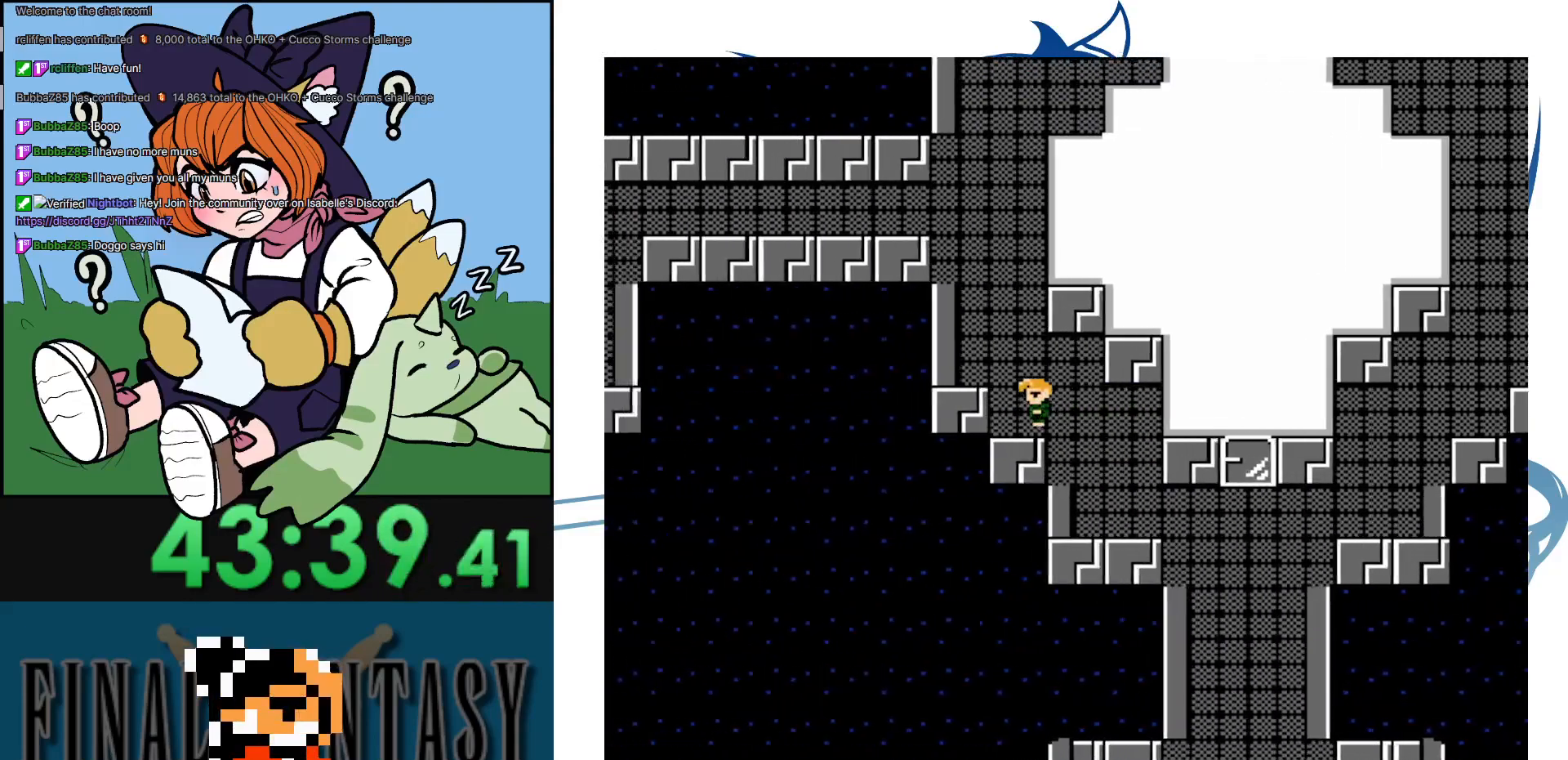
Gameplay with a controller (Nintendo layout); each line is a JSON object with the inputs held at the frame after it. "events" lists button and stick changes between this image and that frame as [ms after this image, input, new state], when the widget could be followed in between. Not read: L3 R3.
{"buttons": ["DPAD_UP"], "events": [[33, "DPAD_UP", "down"], [83, "DPAD_LEFT", "up"], [233, "DPAD_LEFT", "down"], [317, "DPAD_LEFT", "up"]]}
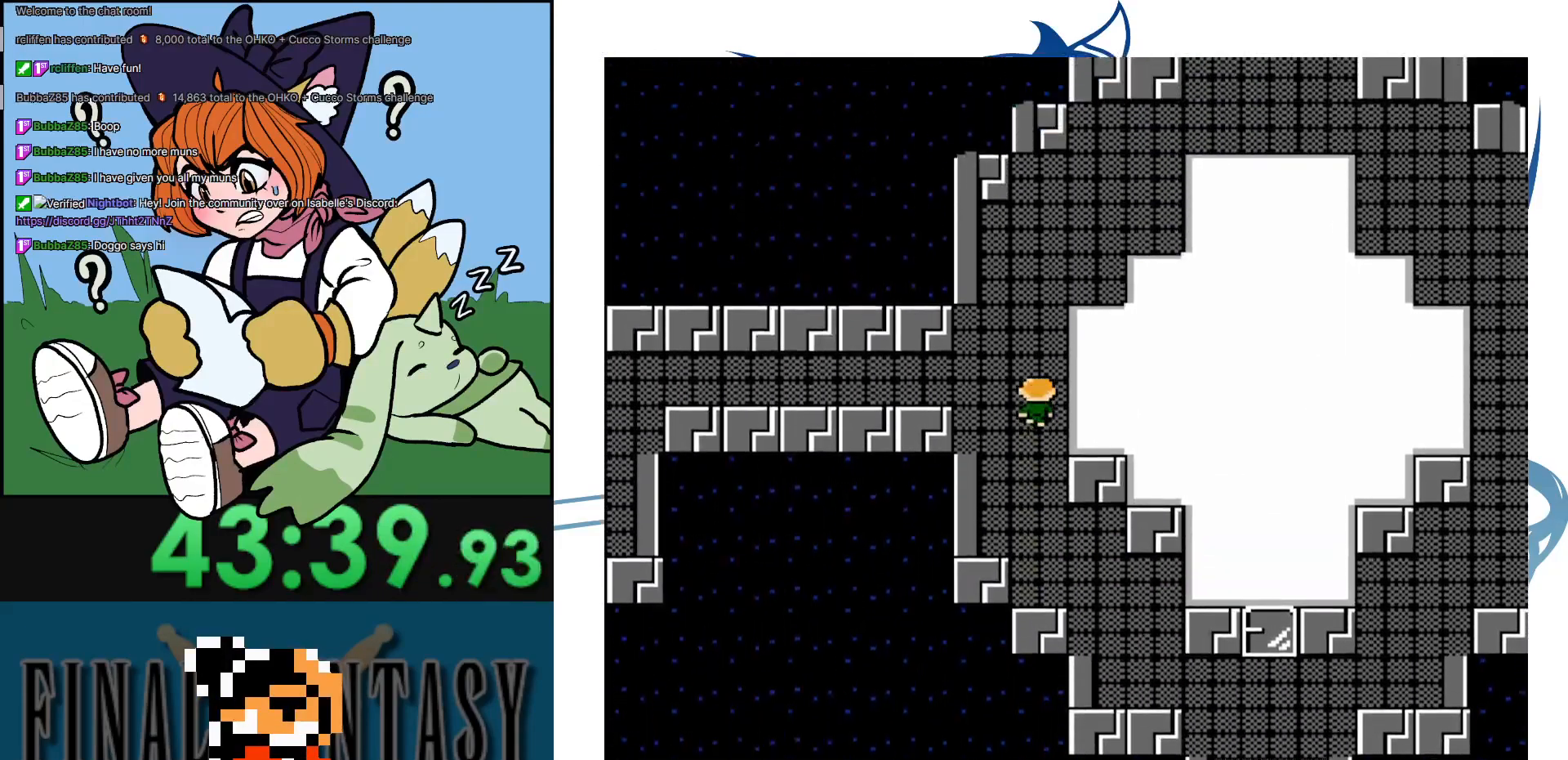
{"buttons": ["DPAD_UP"], "events": []}
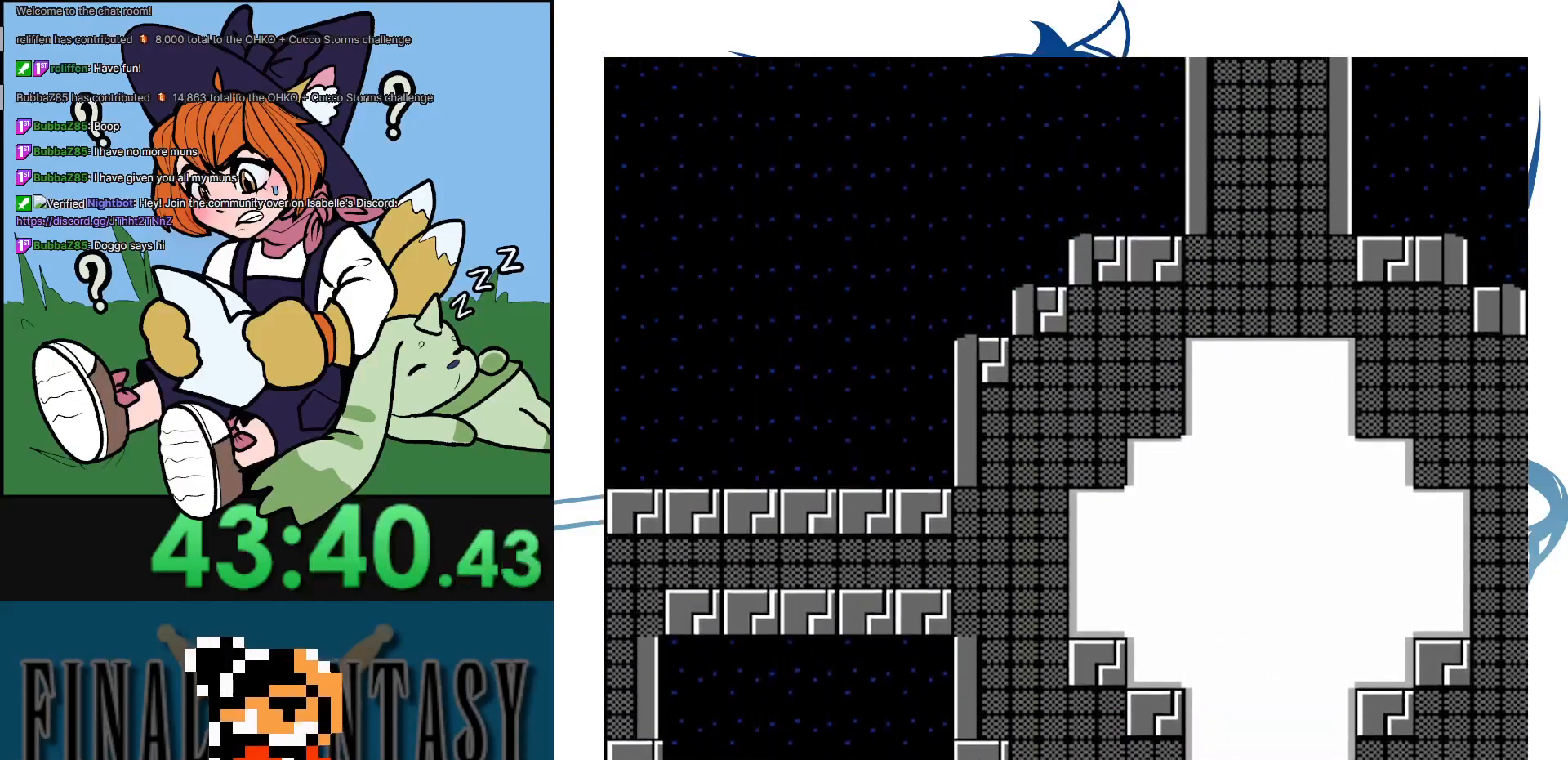
{"buttons": [], "events": [[50, "DPAD_RIGHT", "down"], [50, "DPAD_UP", "up"], [383, "DPAD_RIGHT", "up"]]}
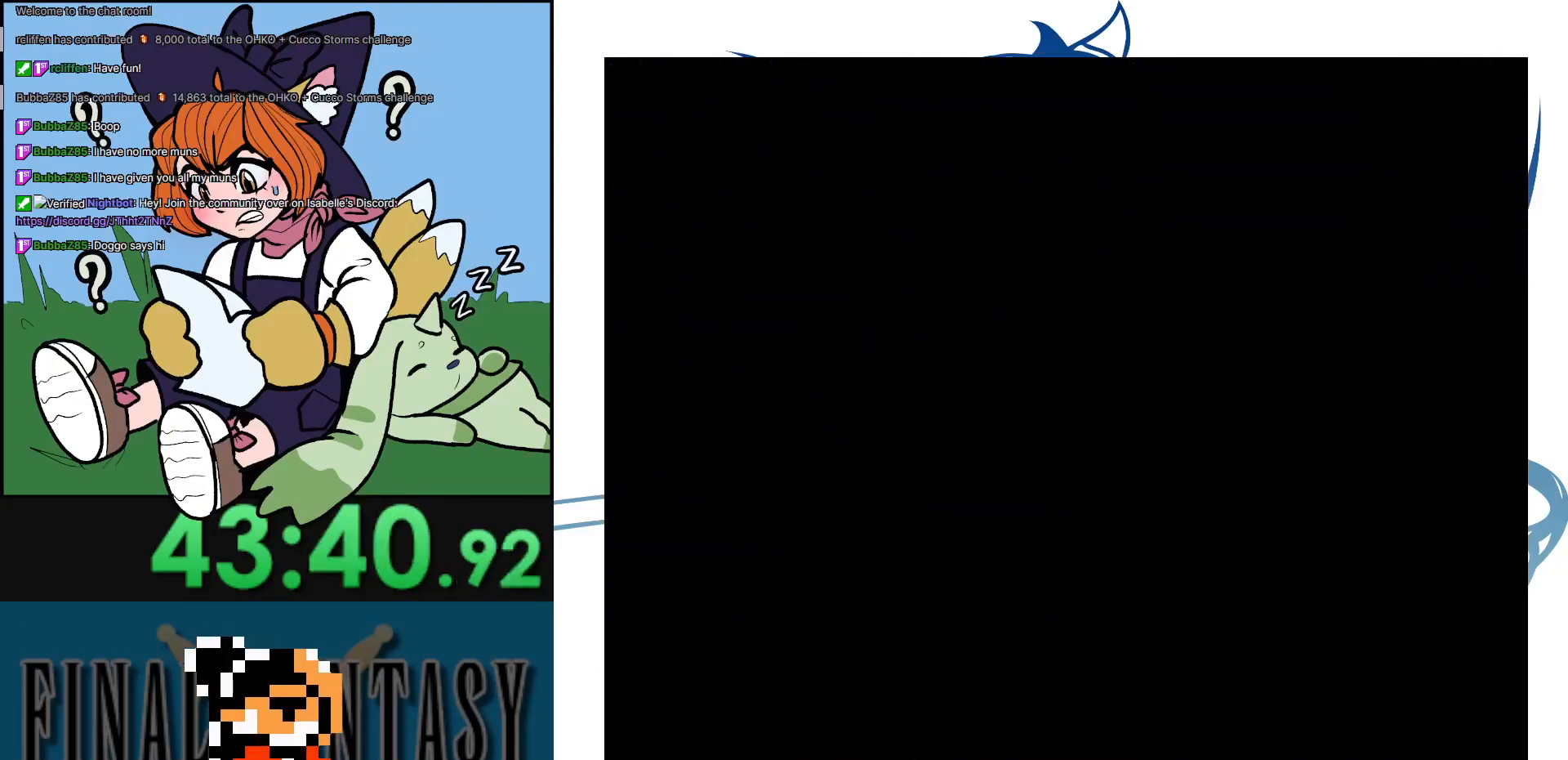
{"buttons": [], "events": []}
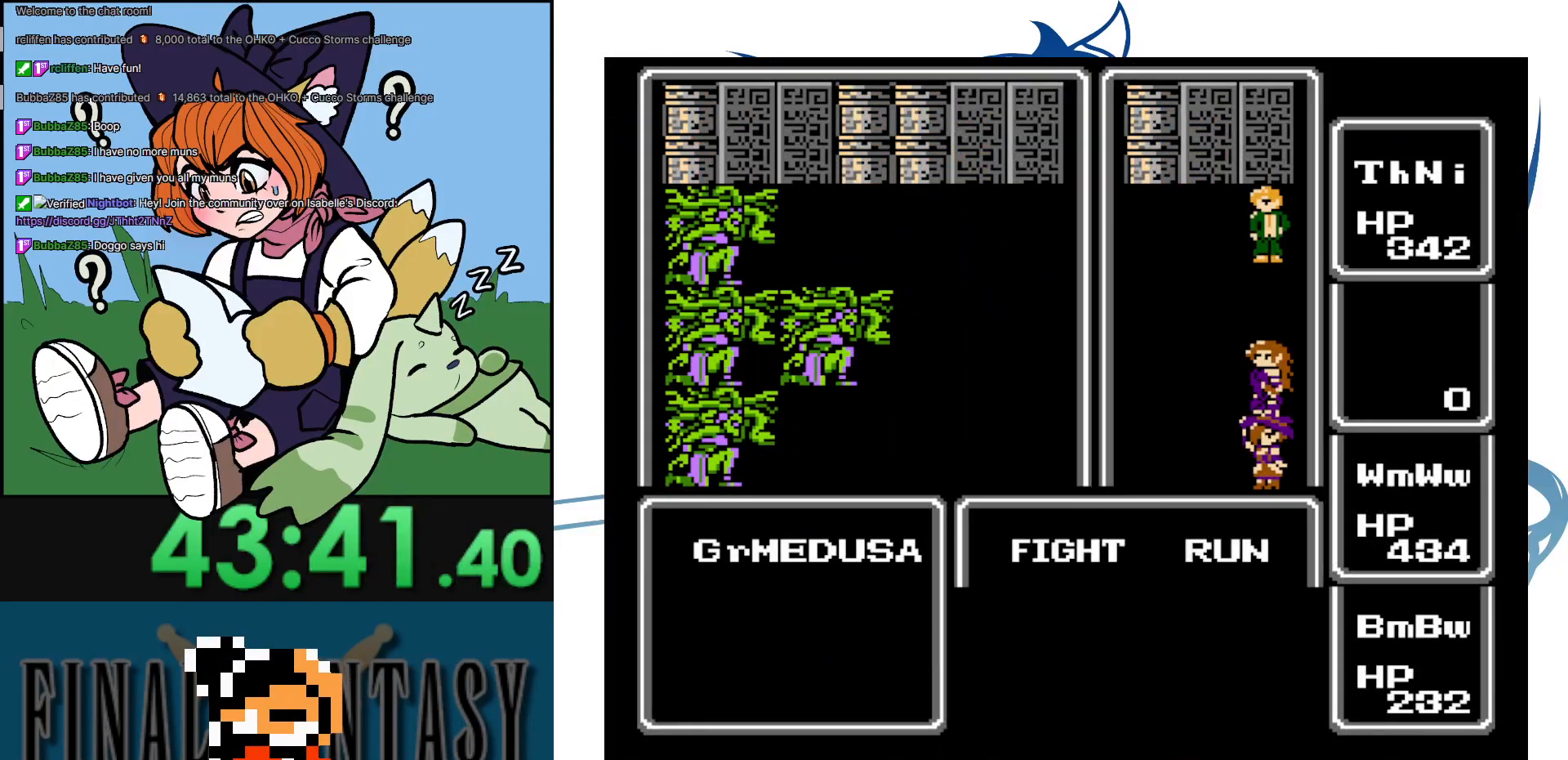
{"buttons": ["A"], "events": [[317, "DPAD_RIGHT", "down"], [367, "A", "down"], [483, "DPAD_RIGHT", "up"]]}
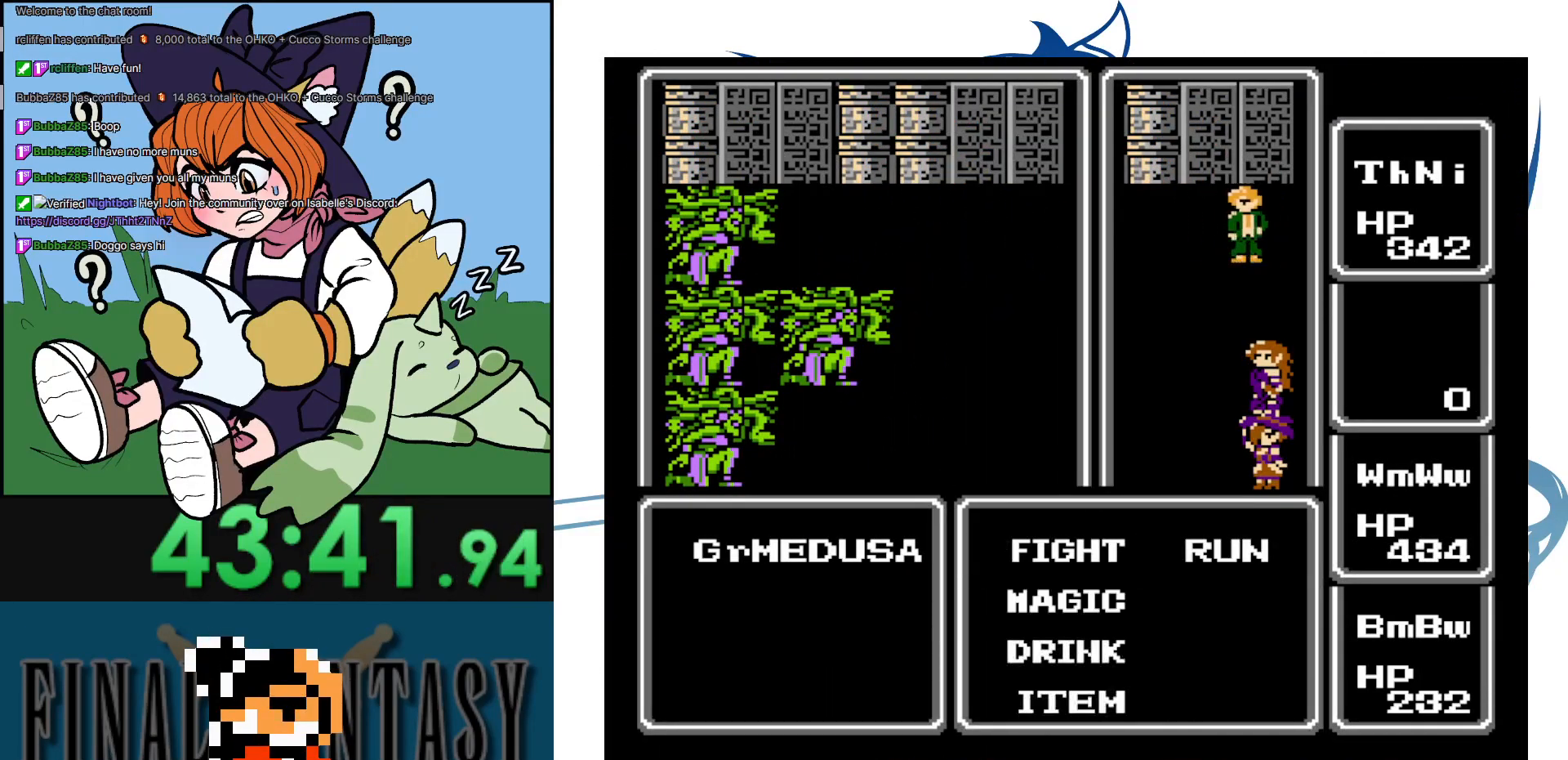
{"buttons": [], "events": [[33, "A", "up"], [200, "DPAD_RIGHT", "down"], [350, "A", "down"], [367, "DPAD_RIGHT", "up"], [483, "A", "up"]]}
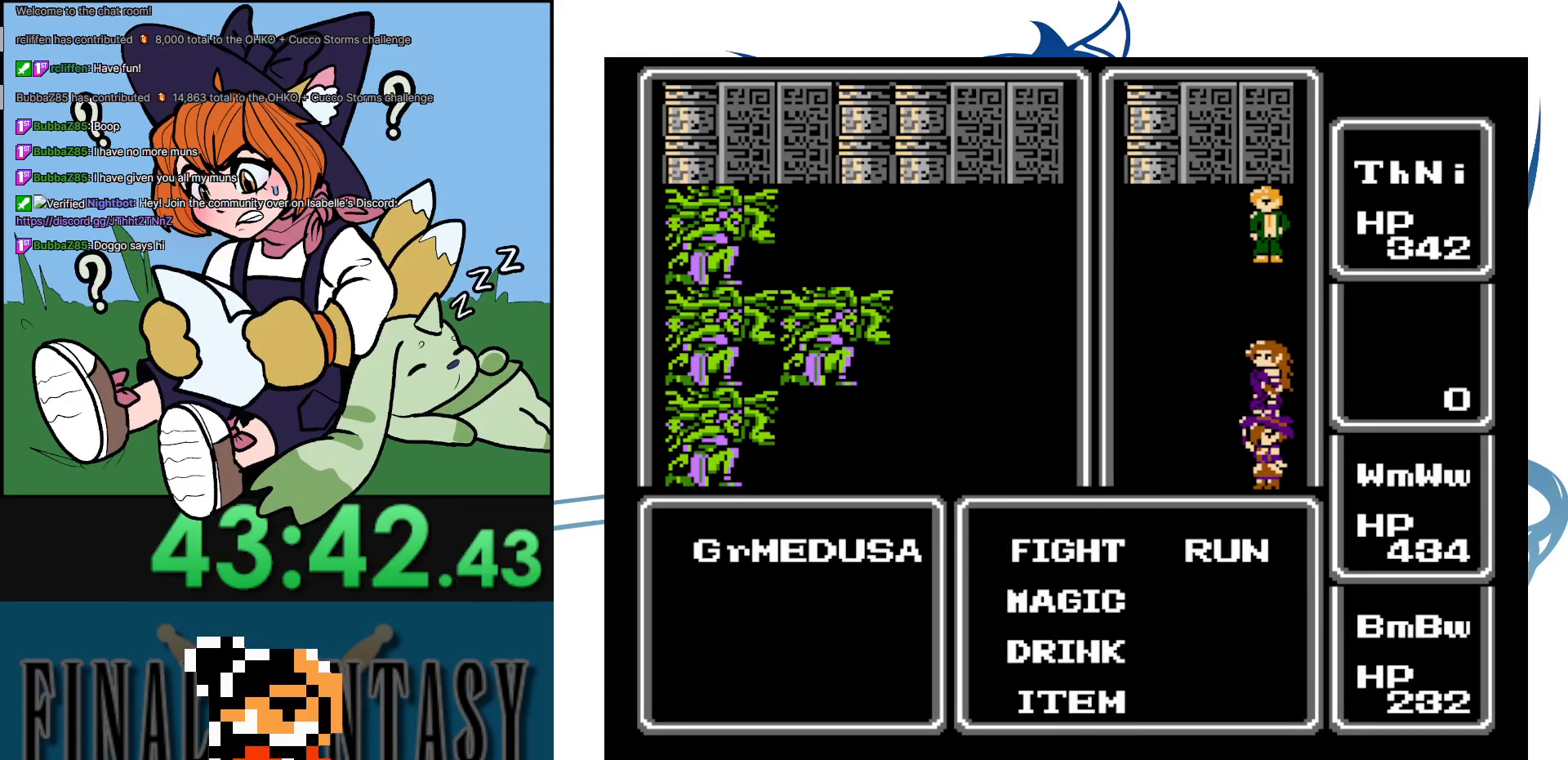
{"buttons": ["A"], "events": [[150, "DPAD_RIGHT", "down"], [250, "A", "down"], [367, "DPAD_RIGHT", "up"]]}
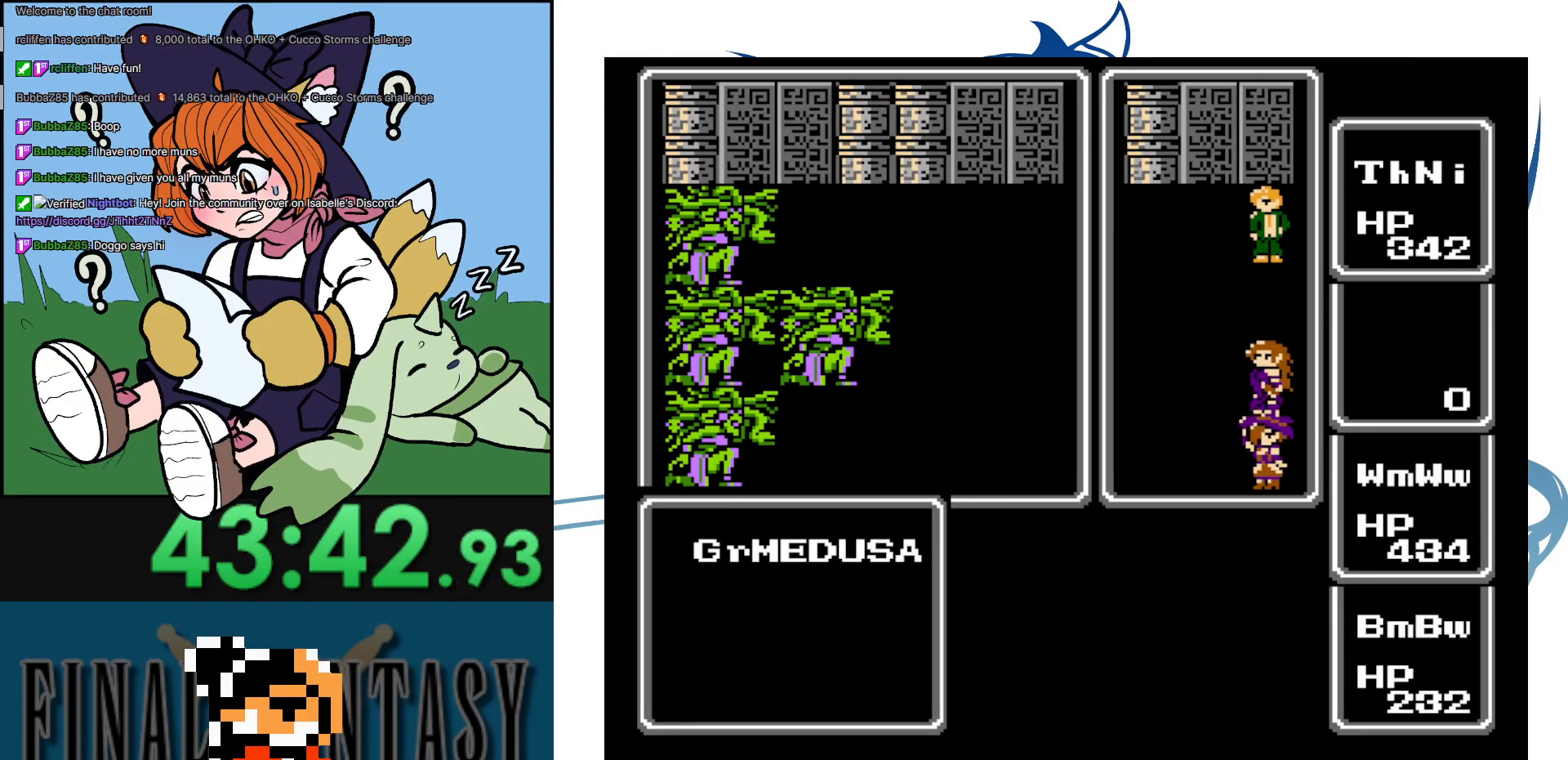
{"buttons": ["DPAD_RIGHT"], "events": [[167, "DPAD_RIGHT", "down"], [217, "A", "up"]]}
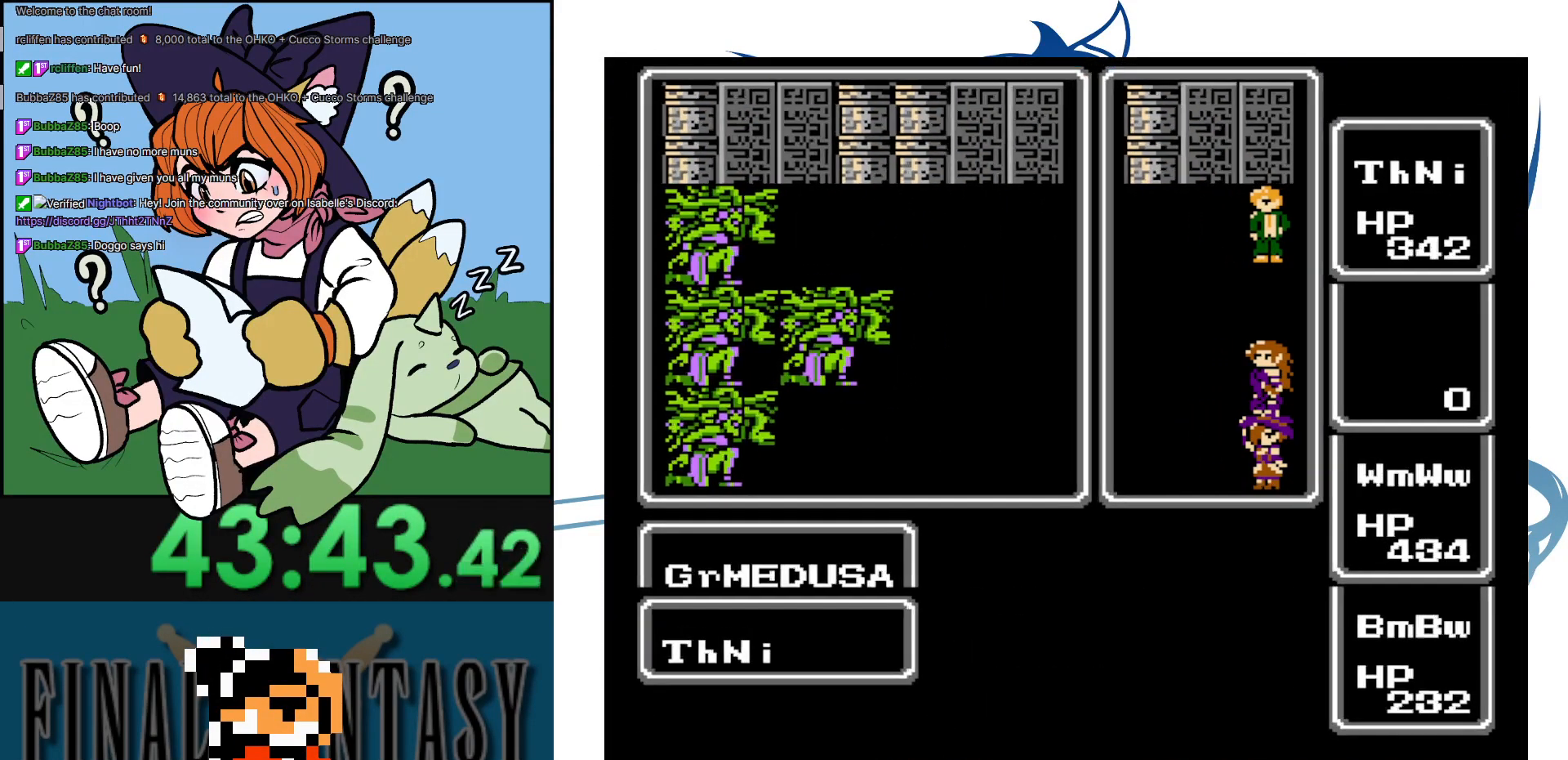
{"buttons": ["DPAD_RIGHT"], "events": []}
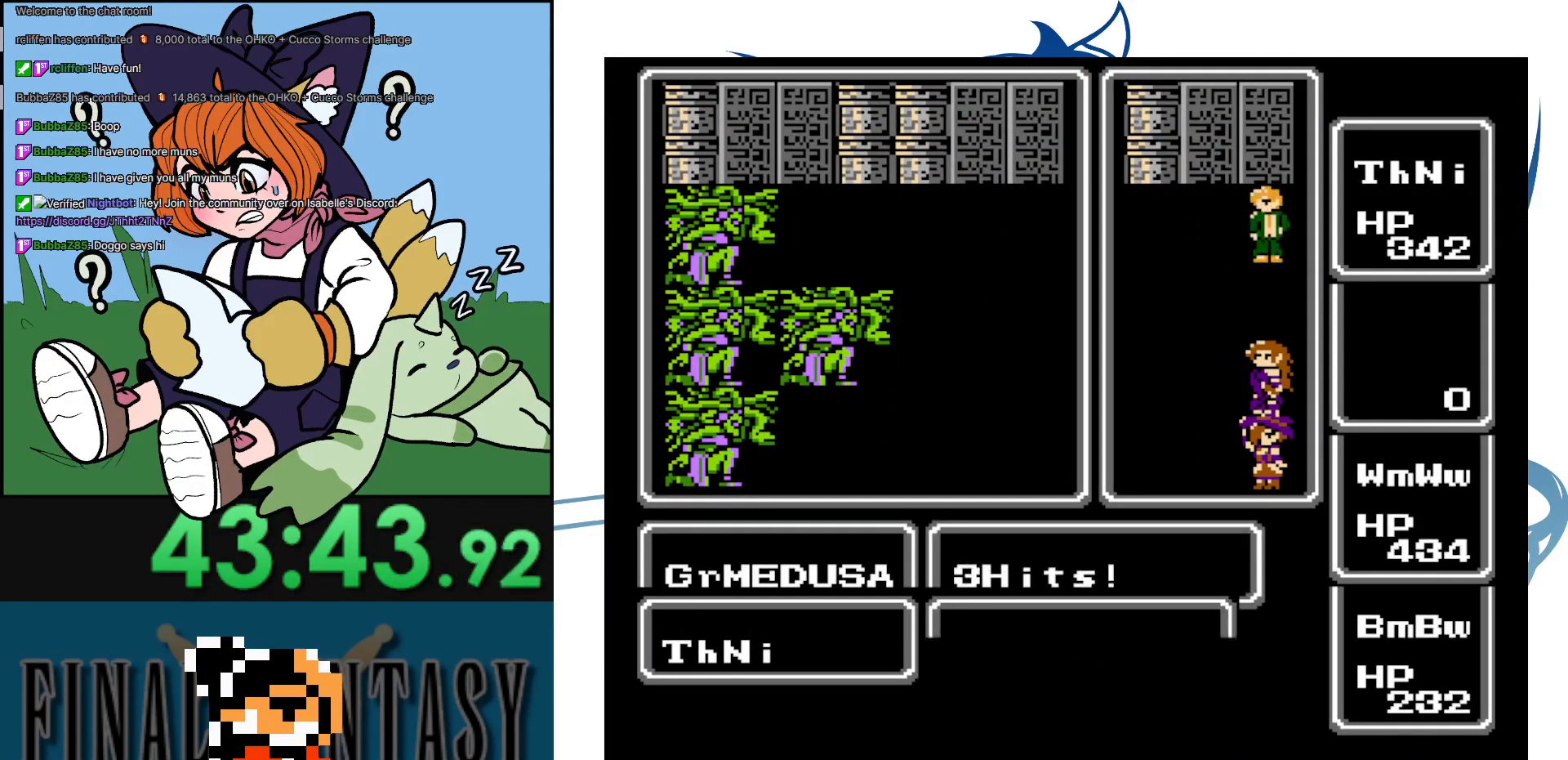
{"buttons": ["DPAD_RIGHT"], "events": []}
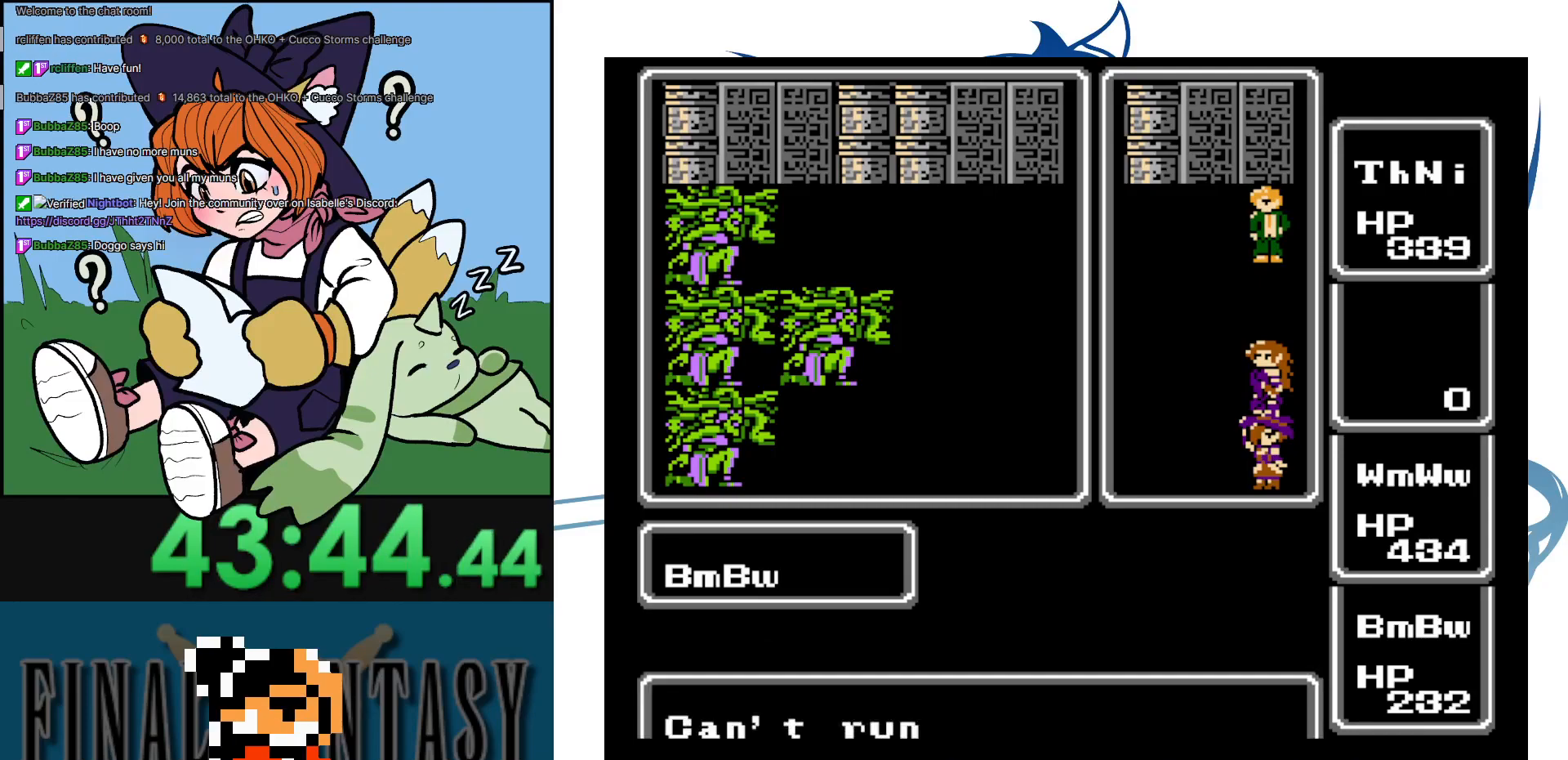
{"buttons": ["DPAD_RIGHT"], "events": []}
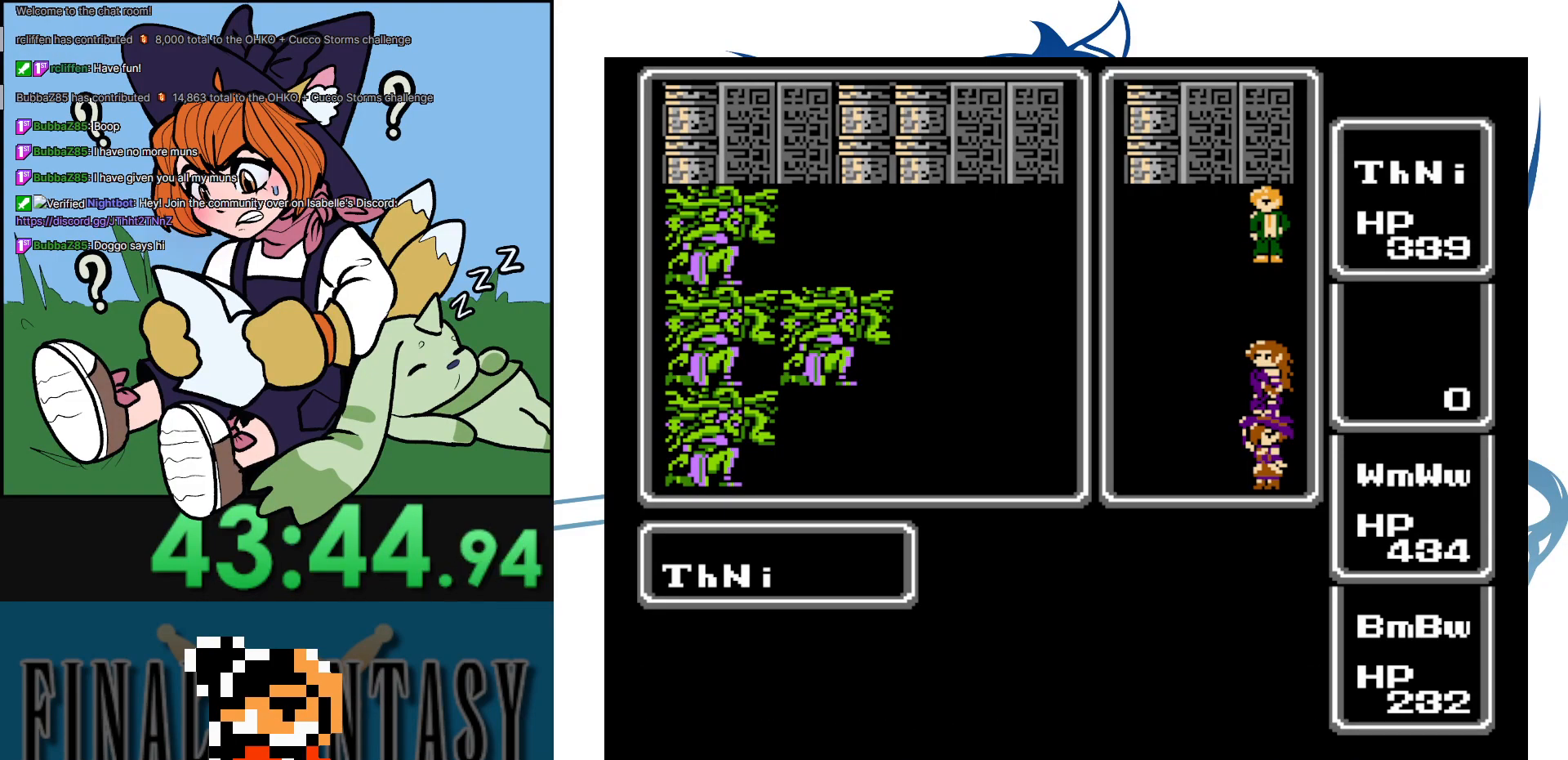
{"buttons": ["DPAD_RIGHT"], "events": []}
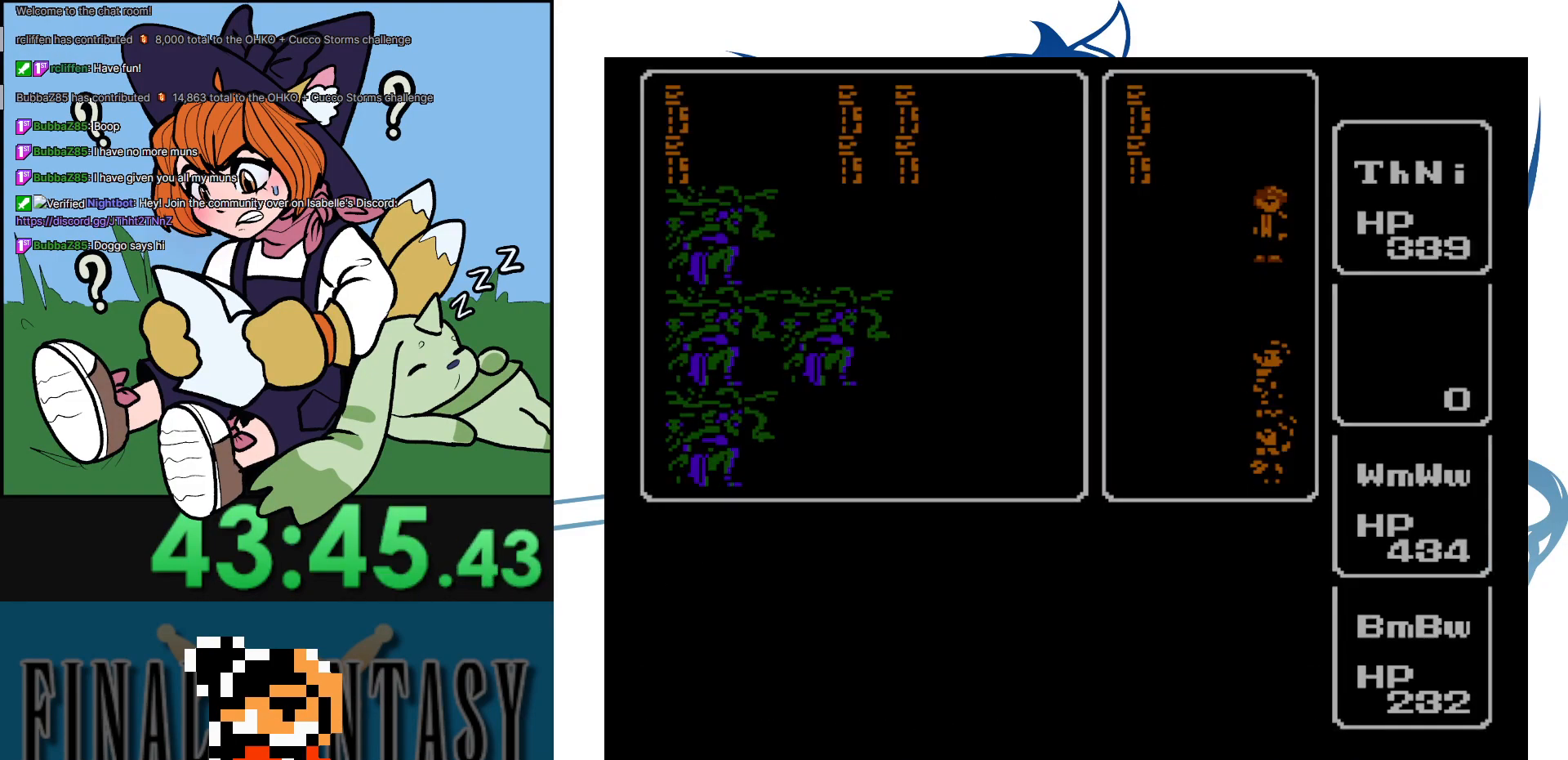
{"buttons": ["DPAD_RIGHT"], "events": []}
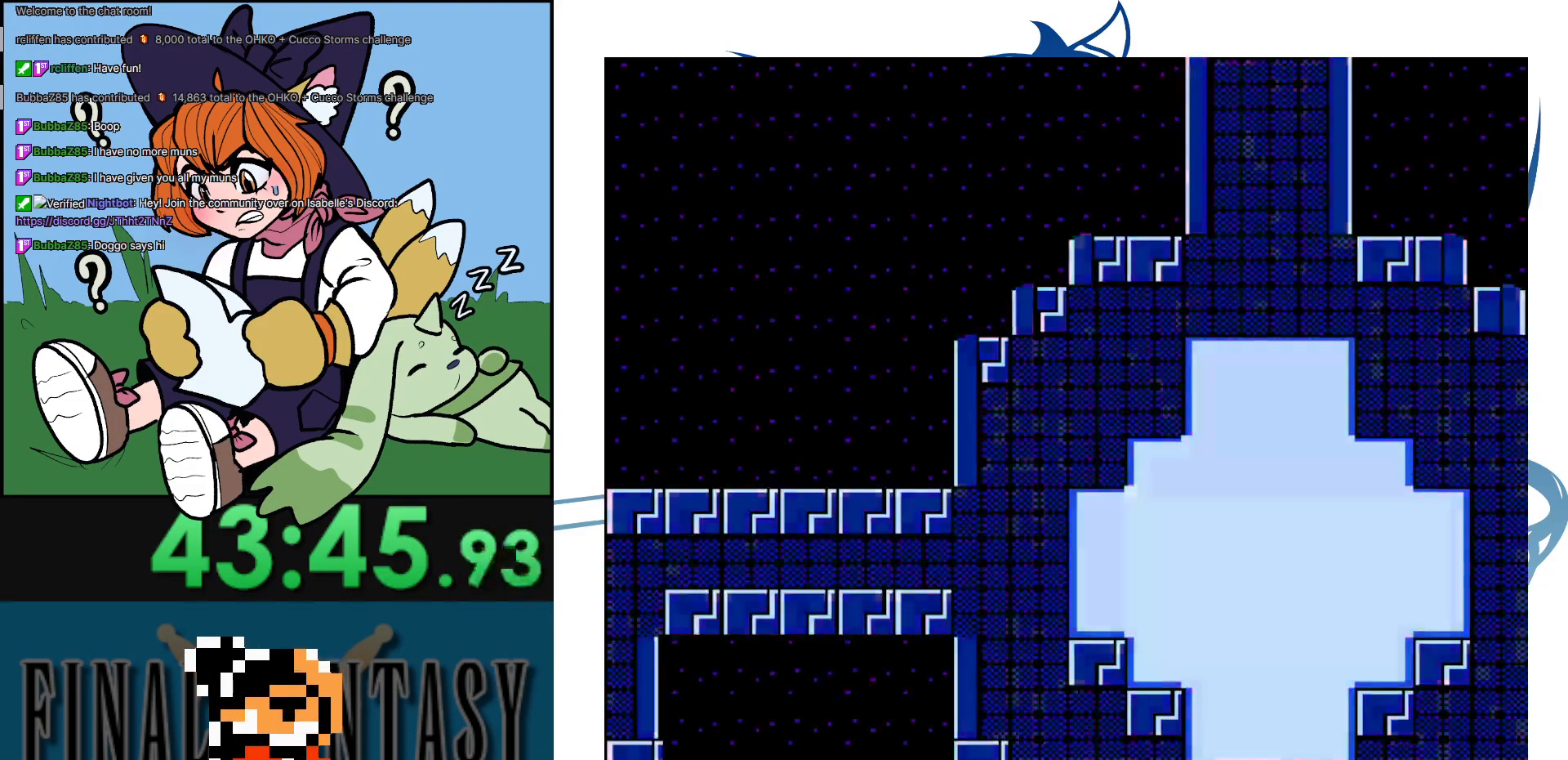
{"buttons": ["DPAD_UP"], "events": [[300, "DPAD_RIGHT", "up"], [300, "DPAD_UP", "down"]]}
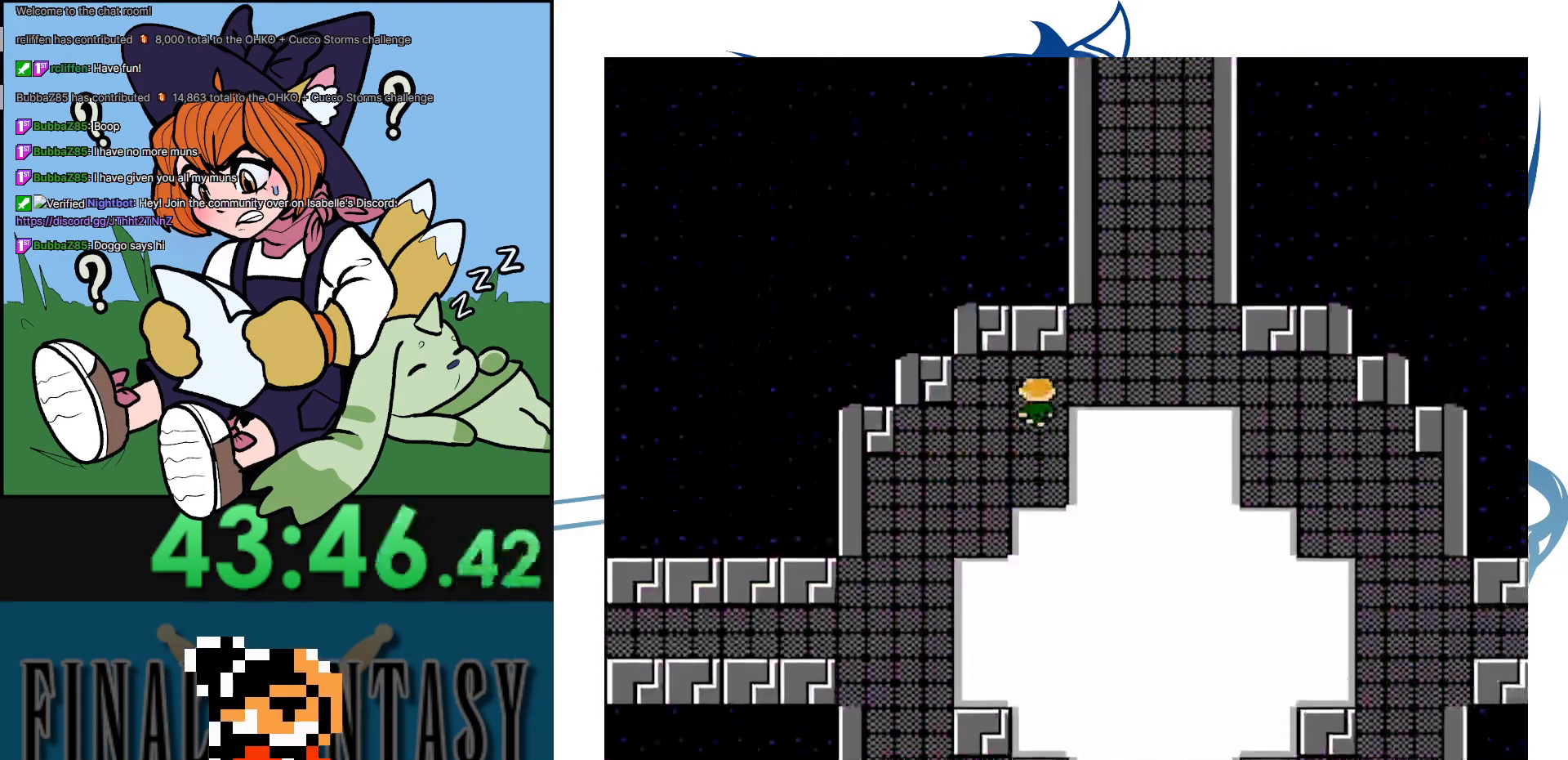
{"buttons": ["DPAD_UP"], "events": [[33, "DPAD_RIGHT", "down"], [67, "DPAD_UP", "up"], [217, "DPAD_RIGHT", "up"], [217, "DPAD_UP", "down"]]}
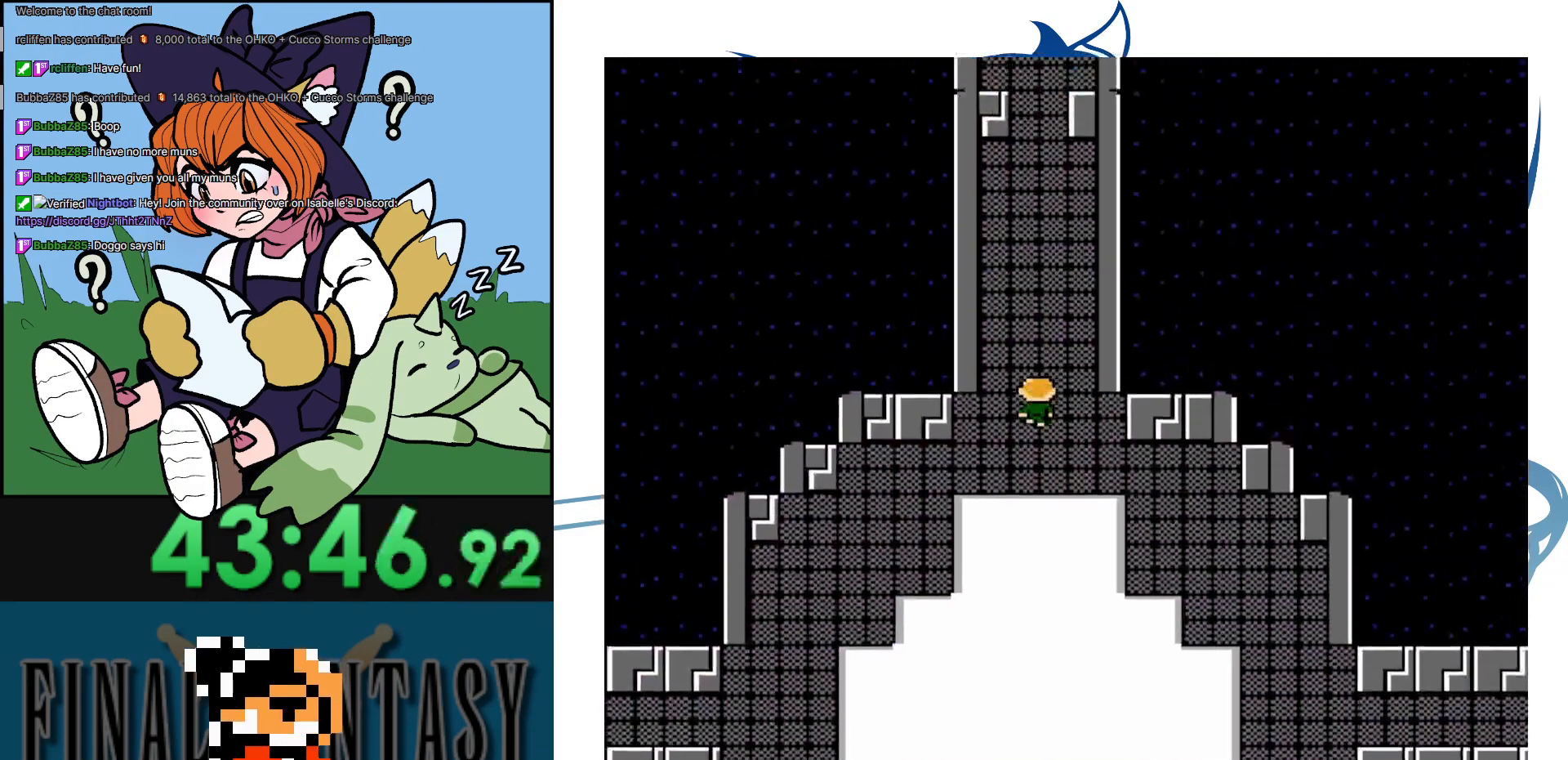
{"buttons": ["DPAD_UP"], "events": []}
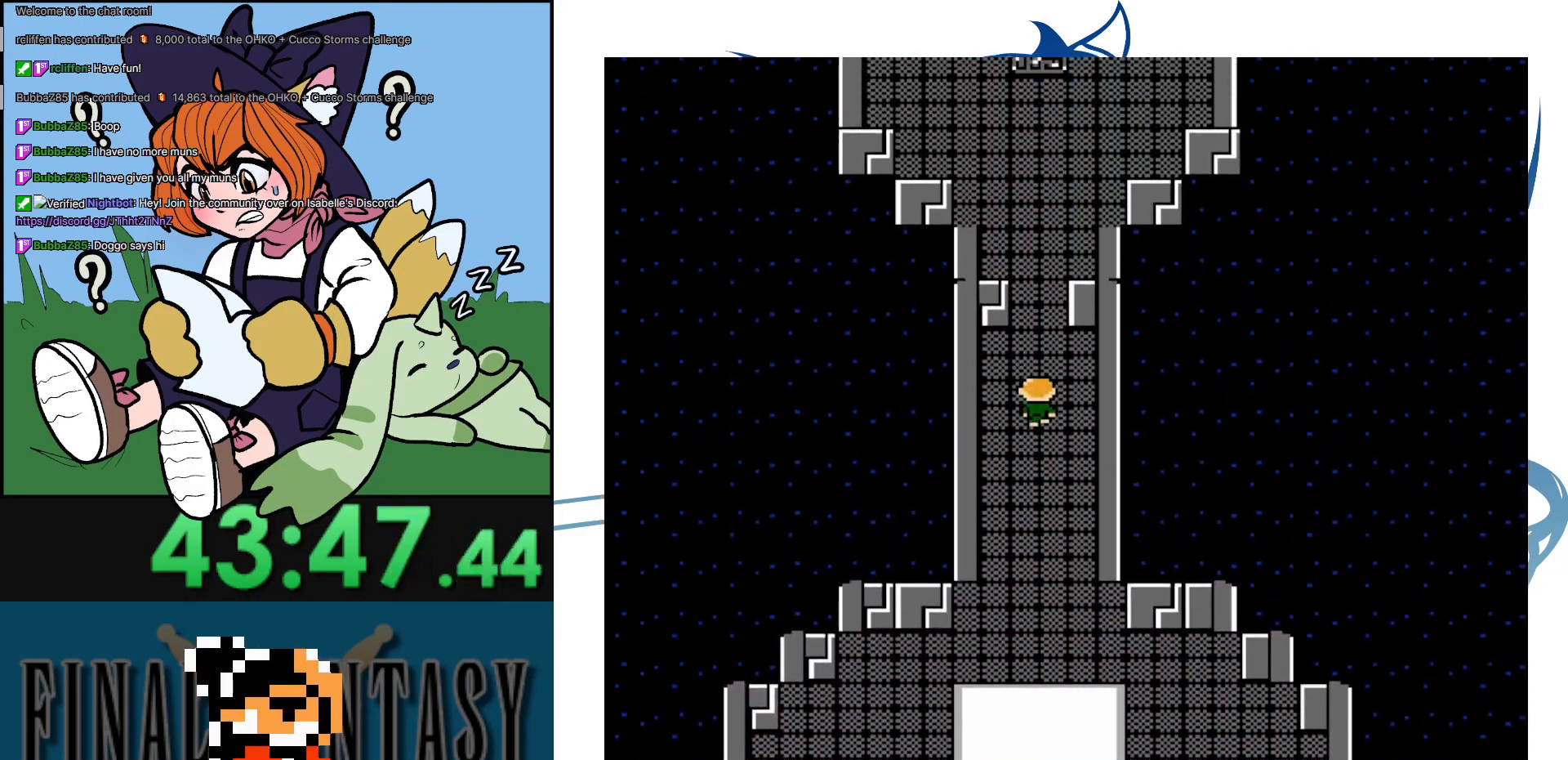
{"buttons": ["DPAD_UP"], "events": []}
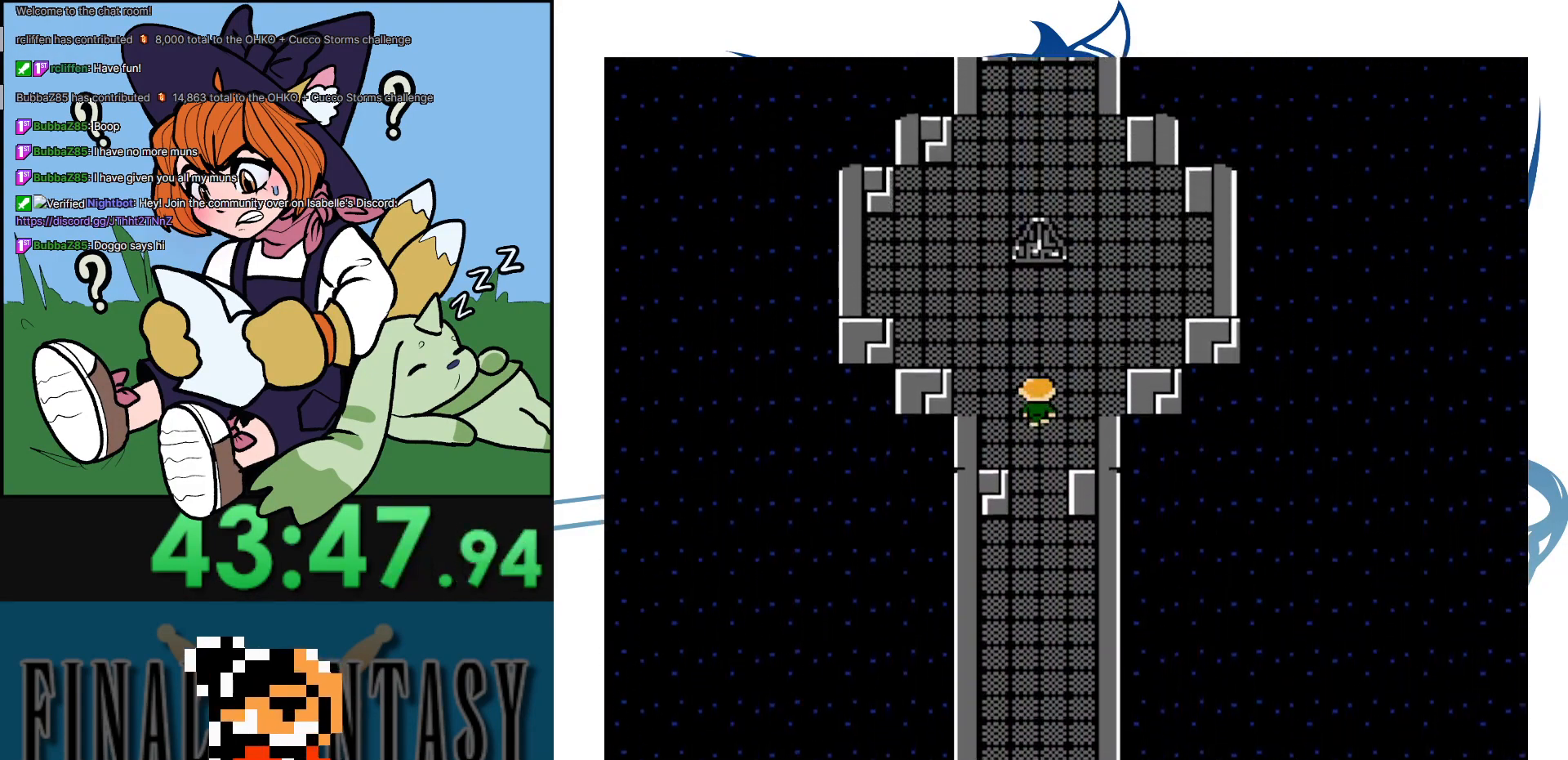
{"buttons": ["DPAD_UP"], "events": []}
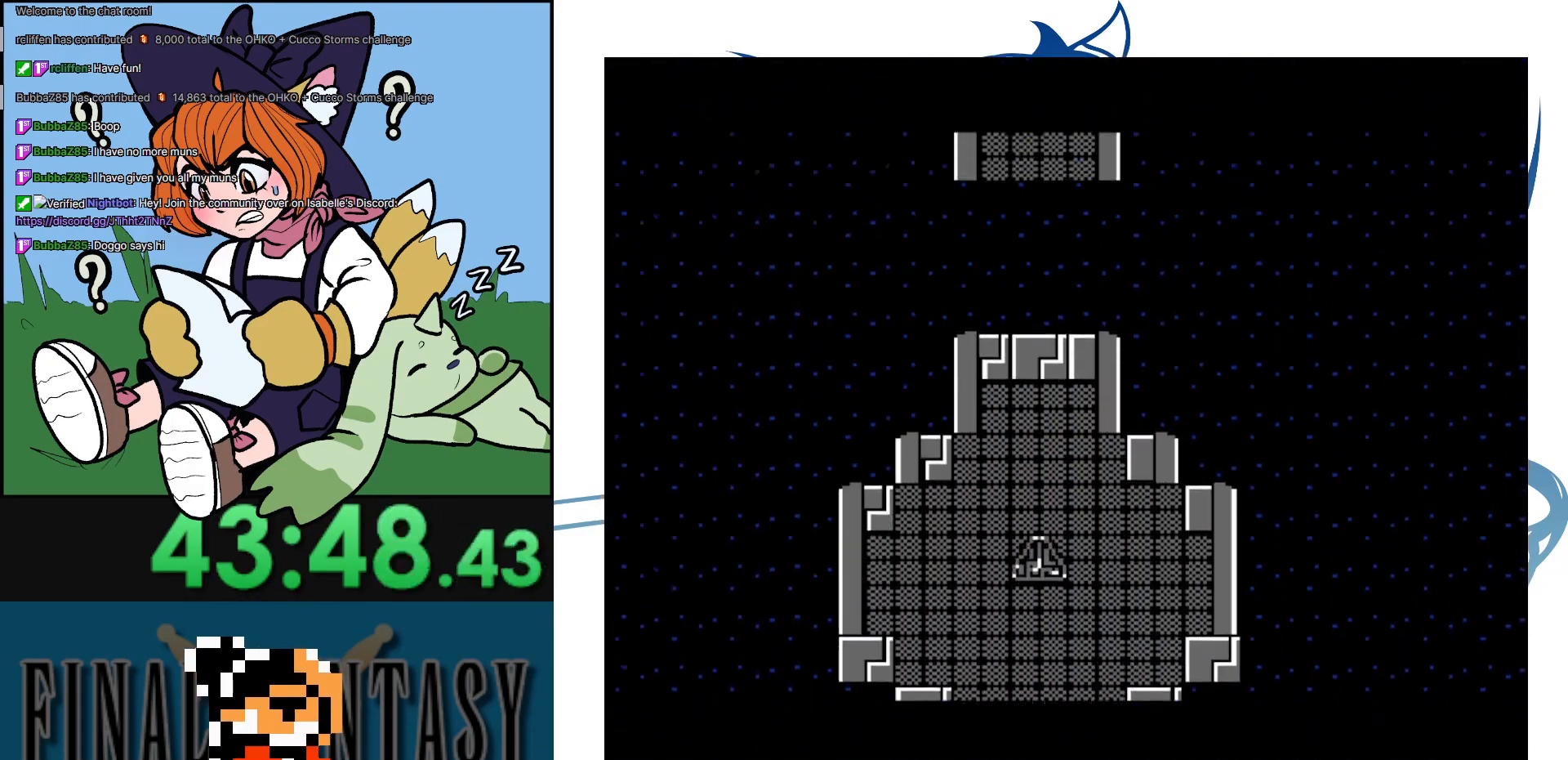
{"buttons": [], "events": [[183, "DPAD_UP", "up"]]}
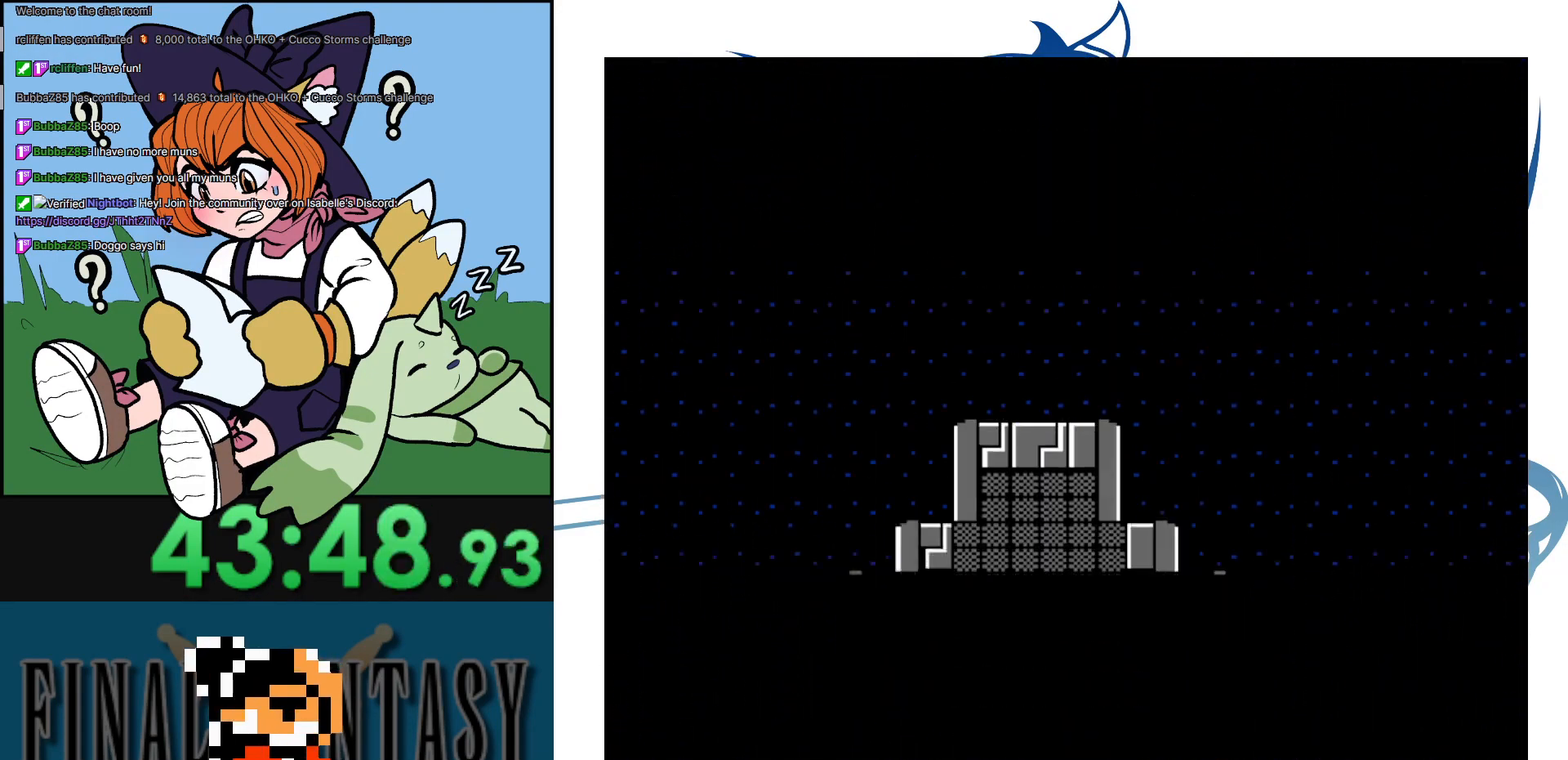
{"buttons": ["DPAD_DOWN"], "events": [[267, "DPAD_DOWN", "down"]]}
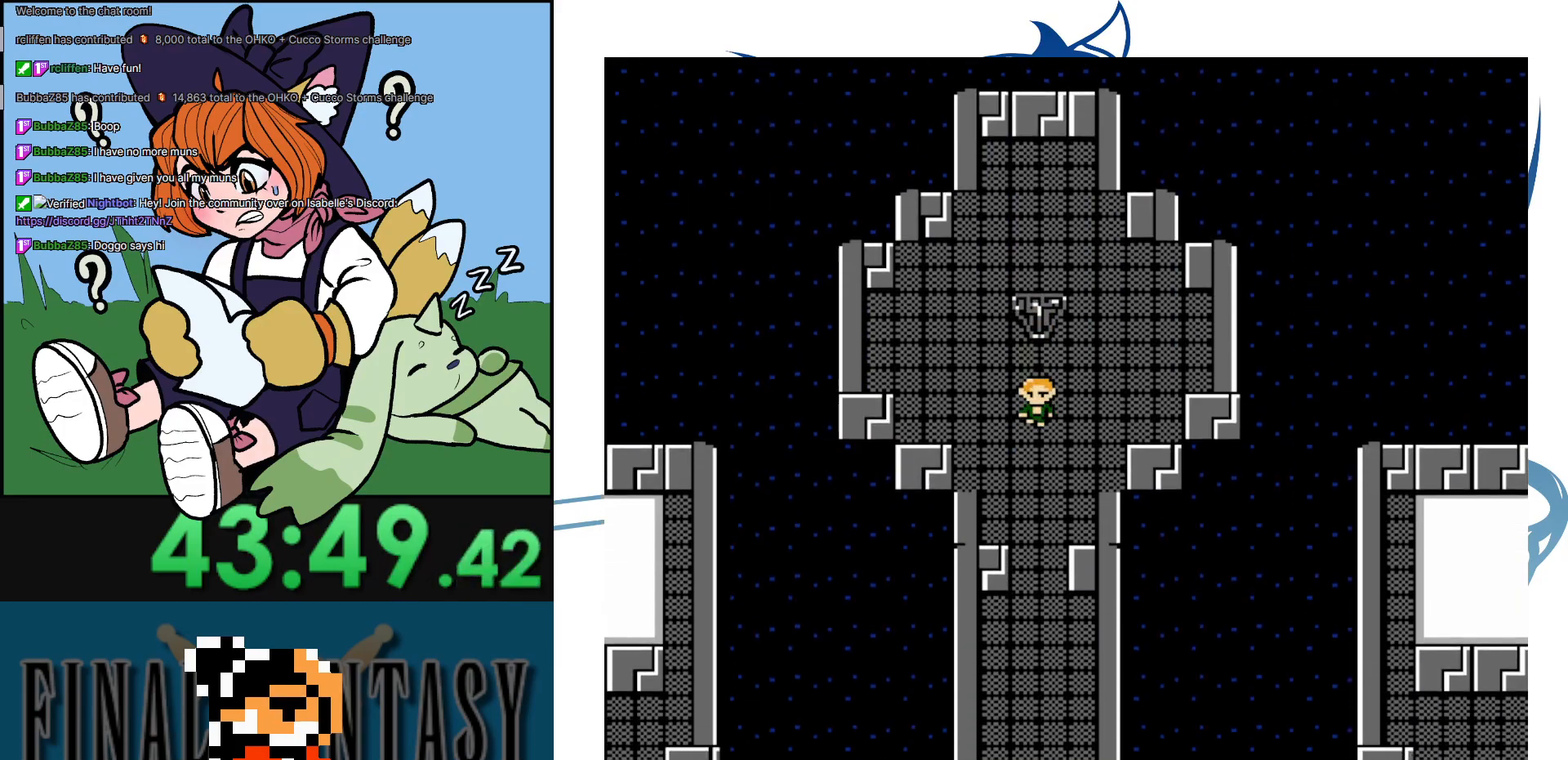
{"buttons": ["DPAD_DOWN"], "events": []}
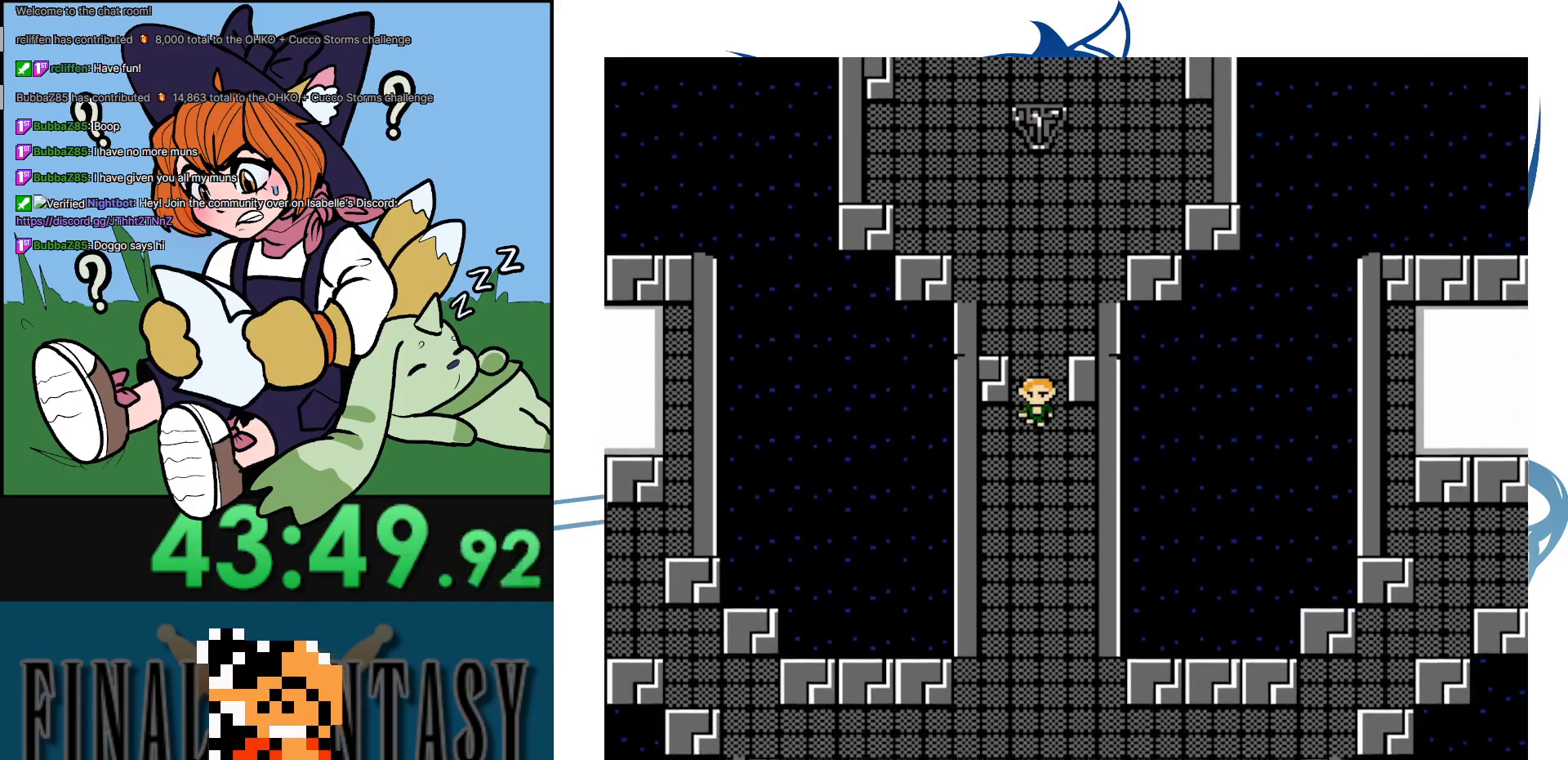
{"buttons": ["DPAD_DOWN"], "events": []}
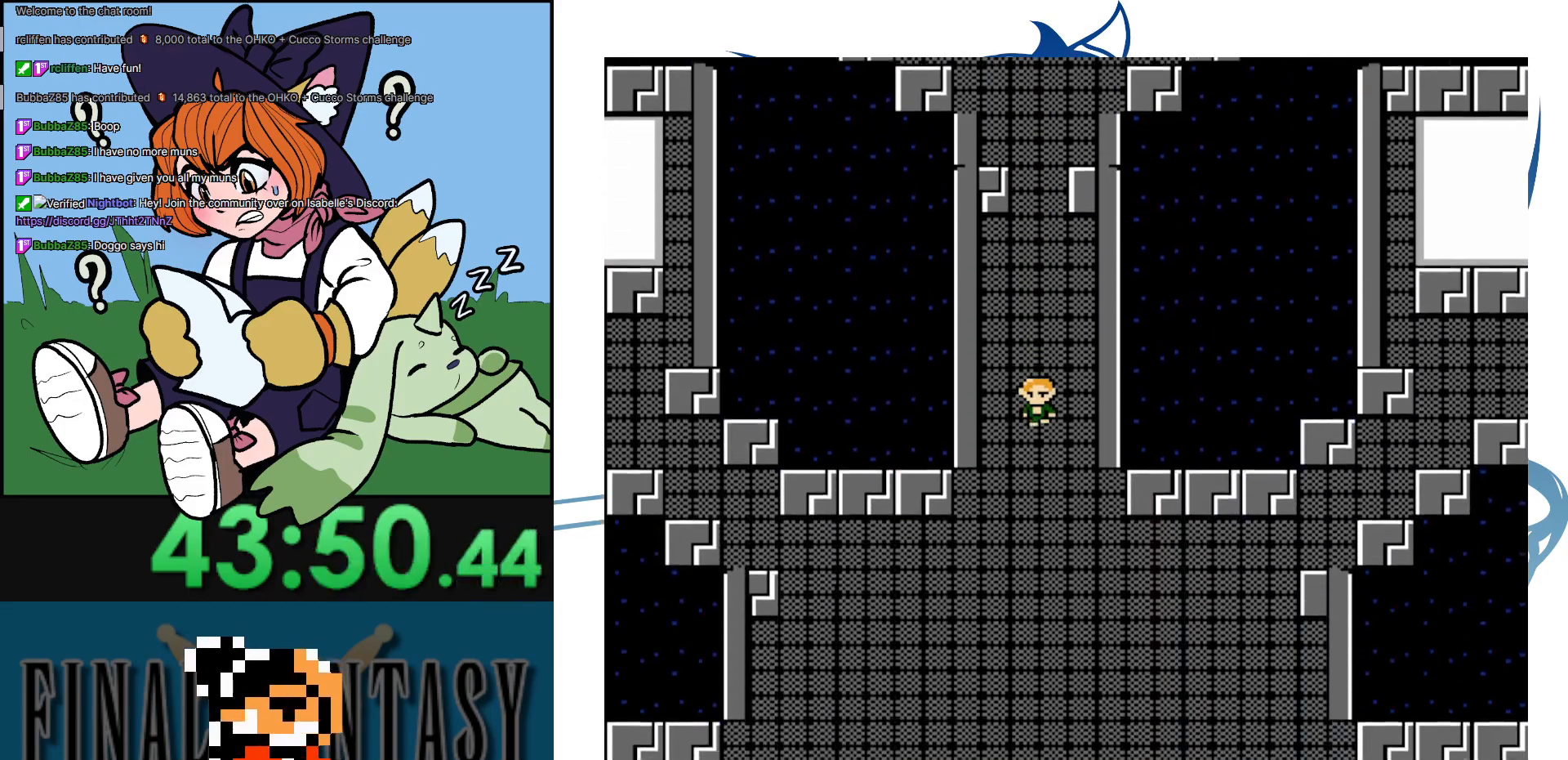
{"buttons": ["DPAD_DOWN"], "events": []}
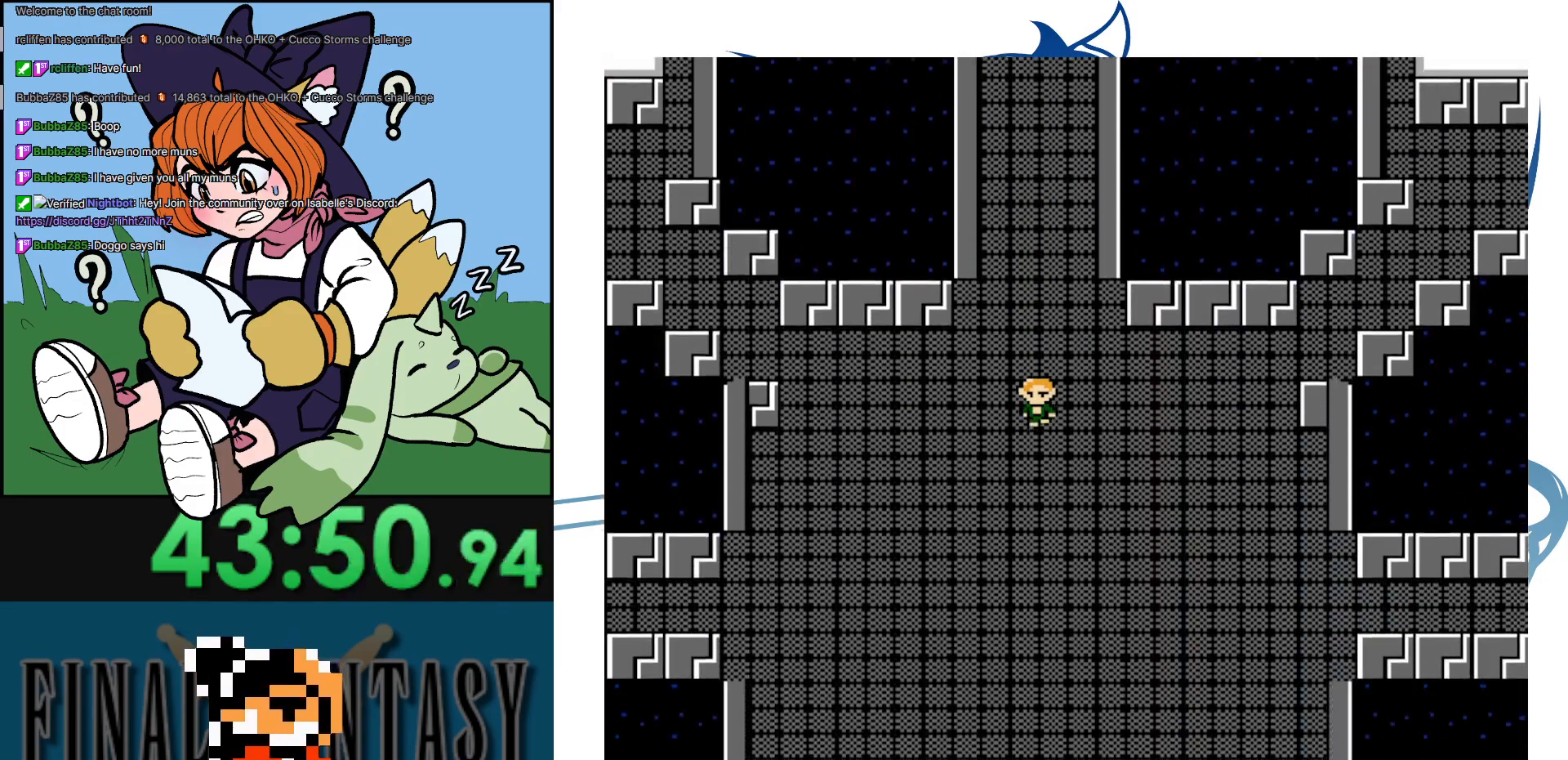
{"buttons": ["DPAD_DOWN"], "events": []}
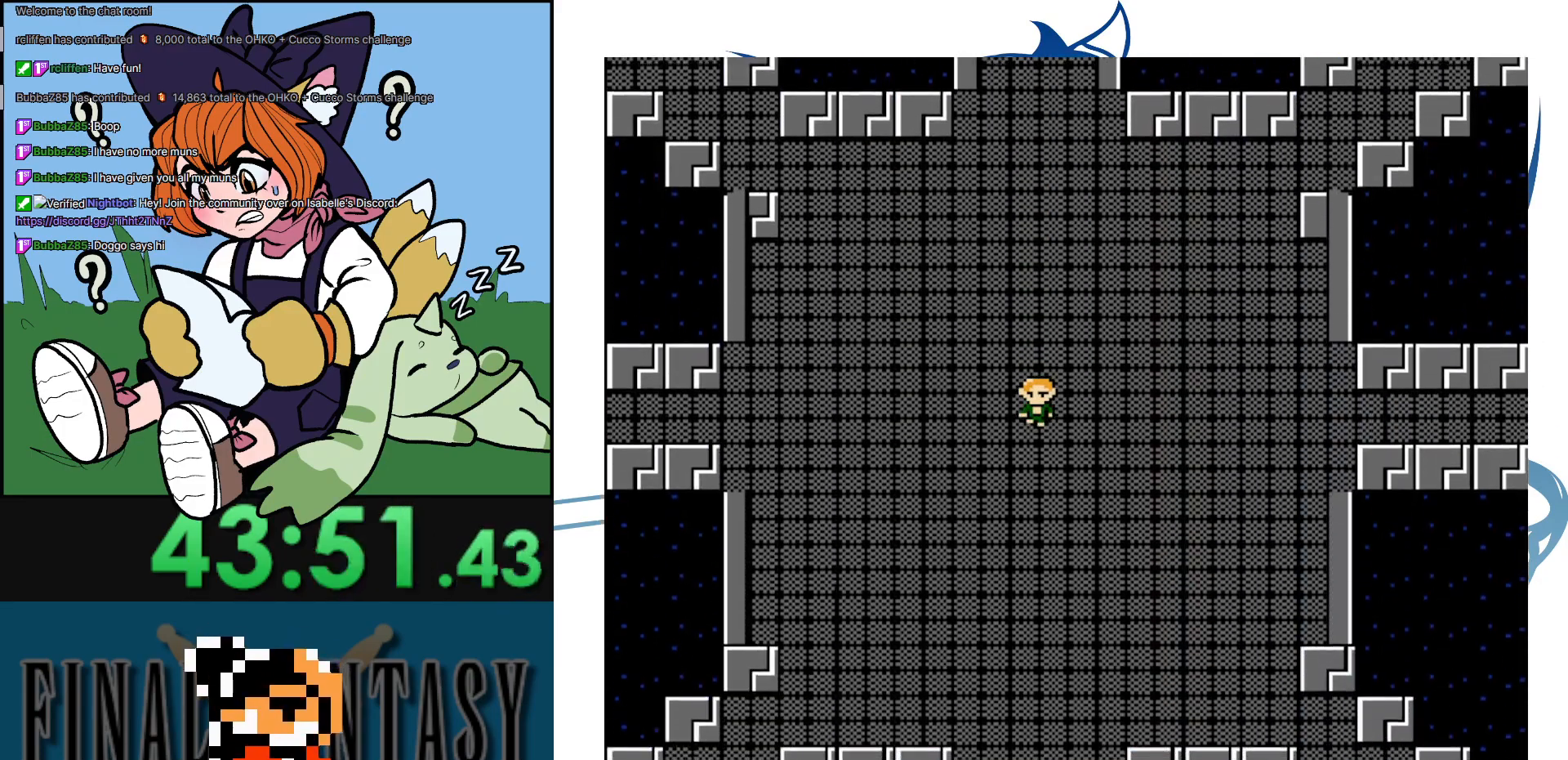
{"buttons": ["DPAD_LEFT"], "events": [[317, "DPAD_DOWN", "up"], [317, "DPAD_LEFT", "down"]]}
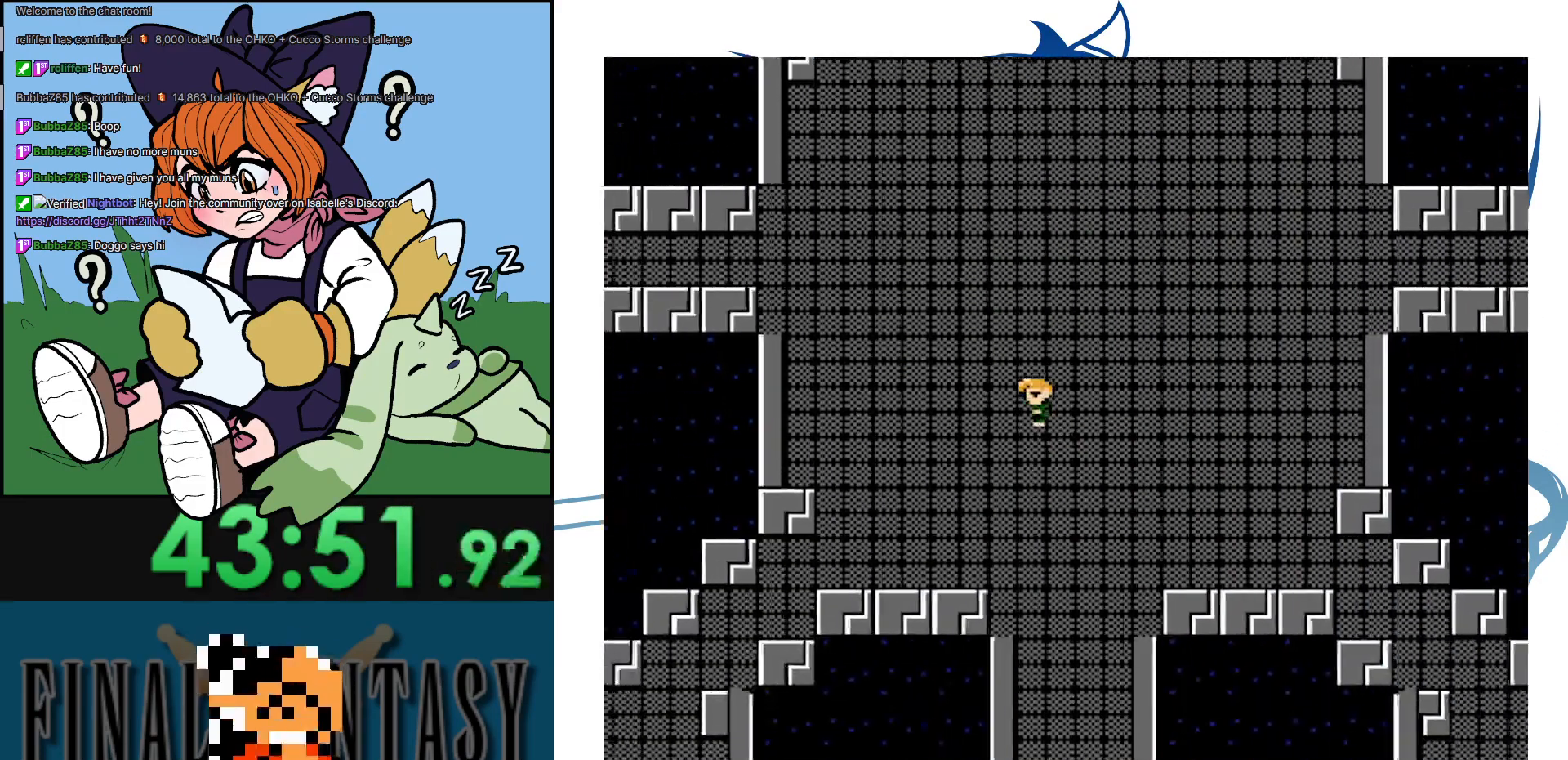
{"buttons": ["DPAD_DOWN"], "events": [[250, "DPAD_DOWN", "down"], [250, "DPAD_LEFT", "up"]]}
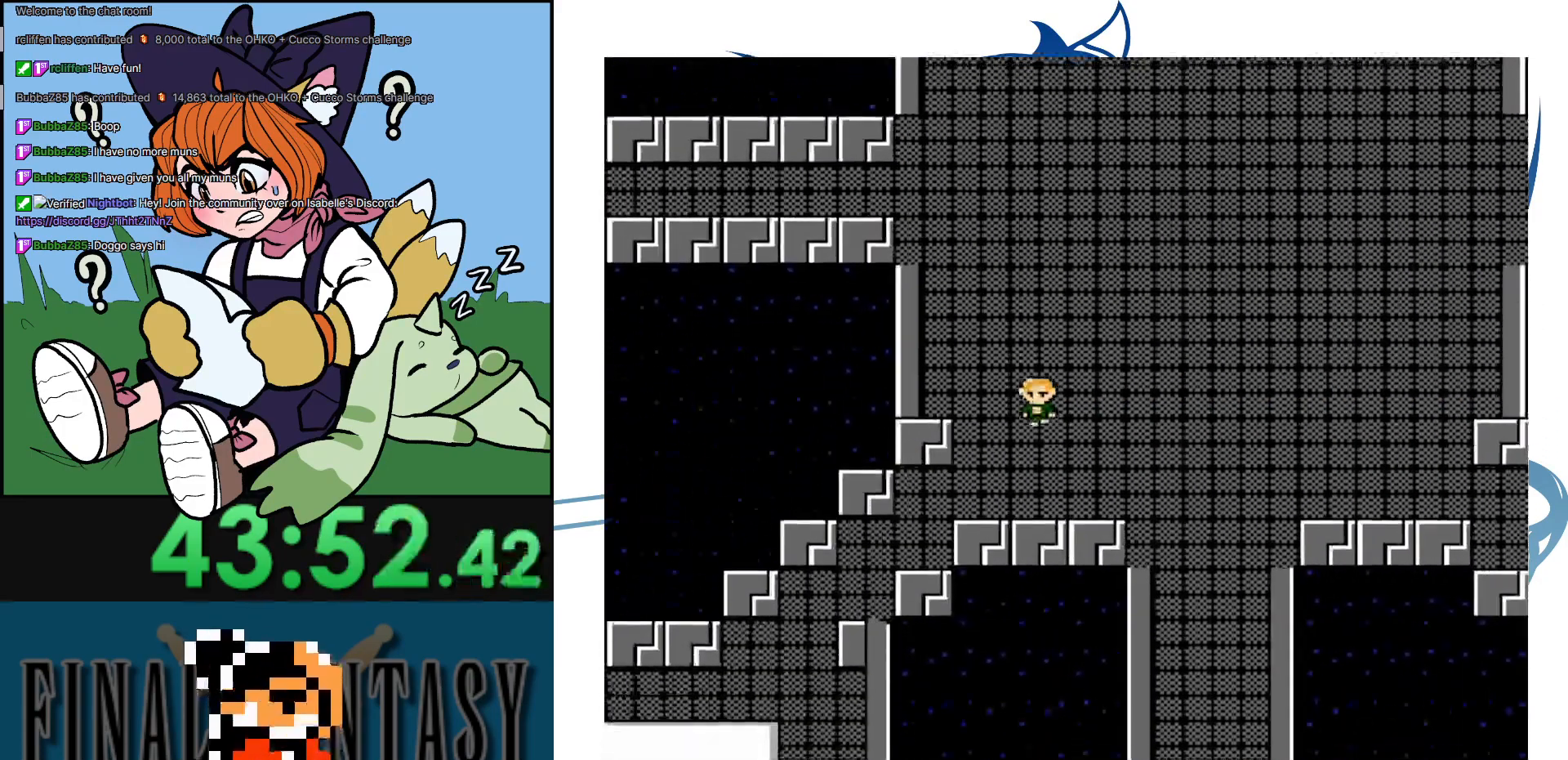
{"buttons": ["DPAD_DOWN"], "events": [[233, "DPAD_DOWN", "up"], [233, "DPAD_LEFT", "down"], [467, "DPAD_DOWN", "down"], [467, "DPAD_LEFT", "up"]]}
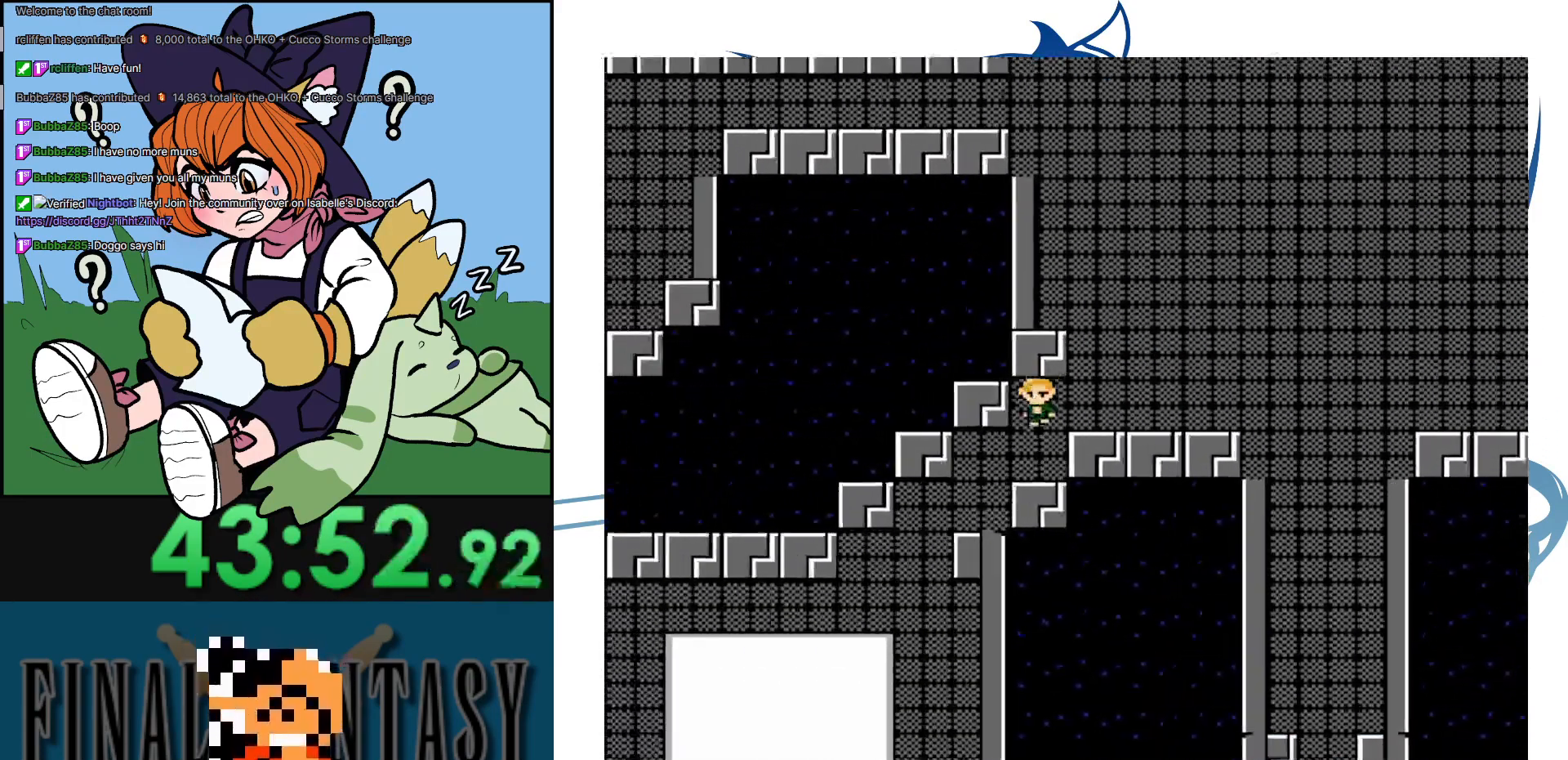
{"buttons": ["DPAD_LEFT"], "events": [[133, "DPAD_DOWN", "up"], [133, "DPAD_LEFT", "down"], [233, "DPAD_DOWN", "down"], [233, "DPAD_LEFT", "up"], [433, "DPAD_DOWN", "up"], [433, "DPAD_LEFT", "down"]]}
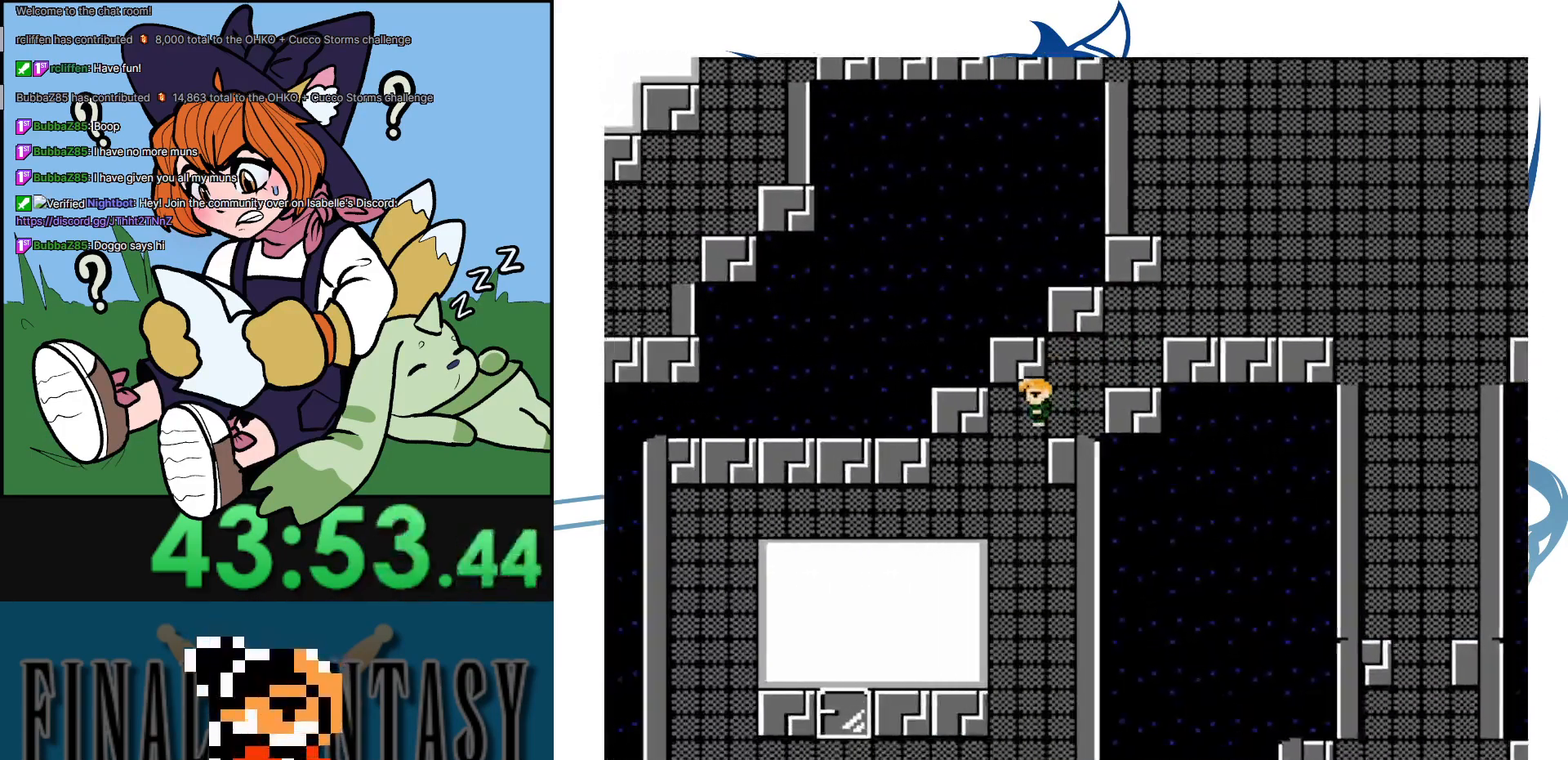
{"buttons": ["DPAD_DOWN"], "events": [[50, "DPAD_DOWN", "down"], [50, "DPAD_LEFT", "up"]]}
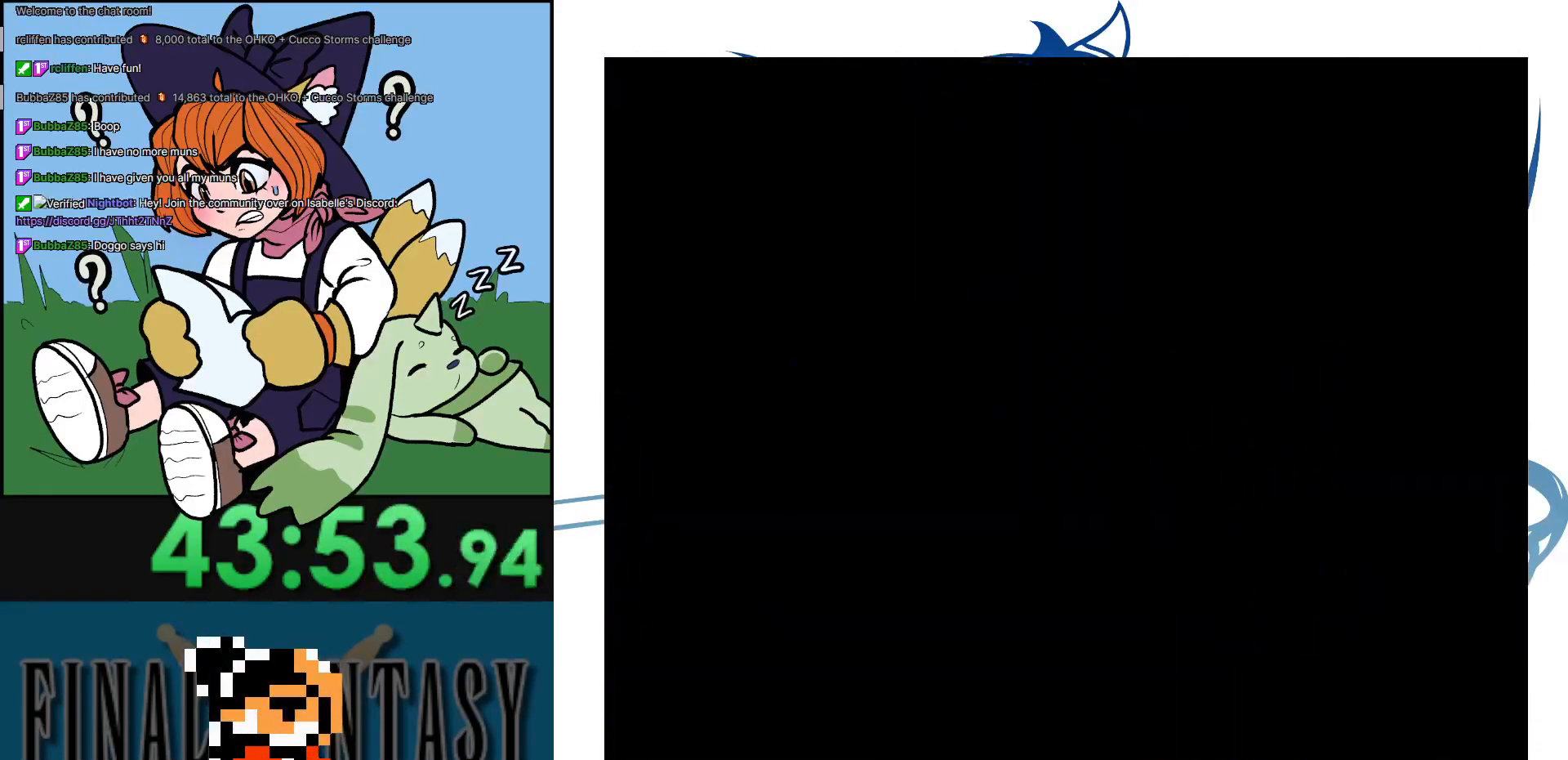
{"buttons": [], "events": [[150, "DPAD_DOWN", "up"]]}
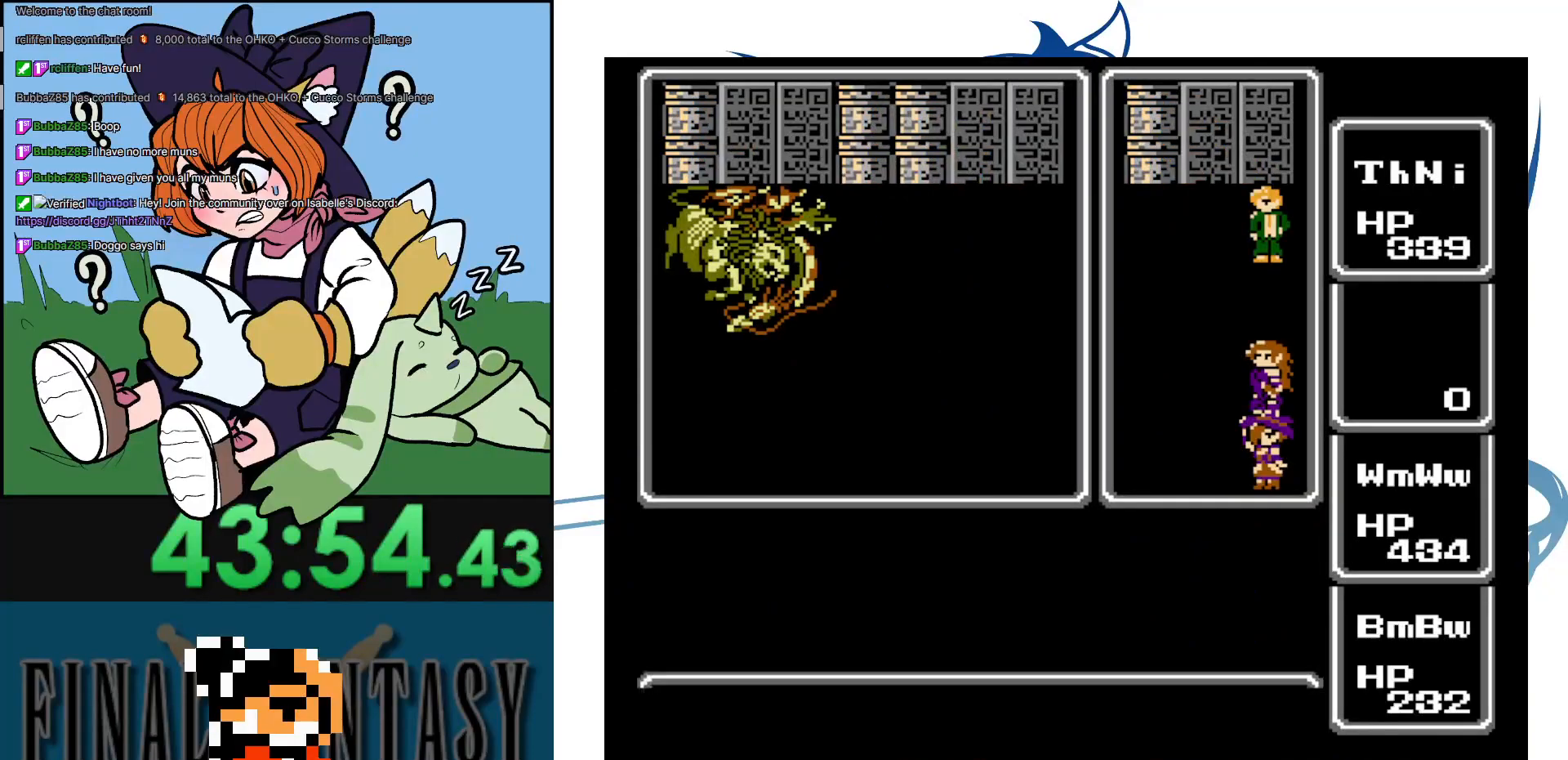
{"buttons": ["DPAD_RIGHT"], "events": [[400, "DPAD_RIGHT", "down"]]}